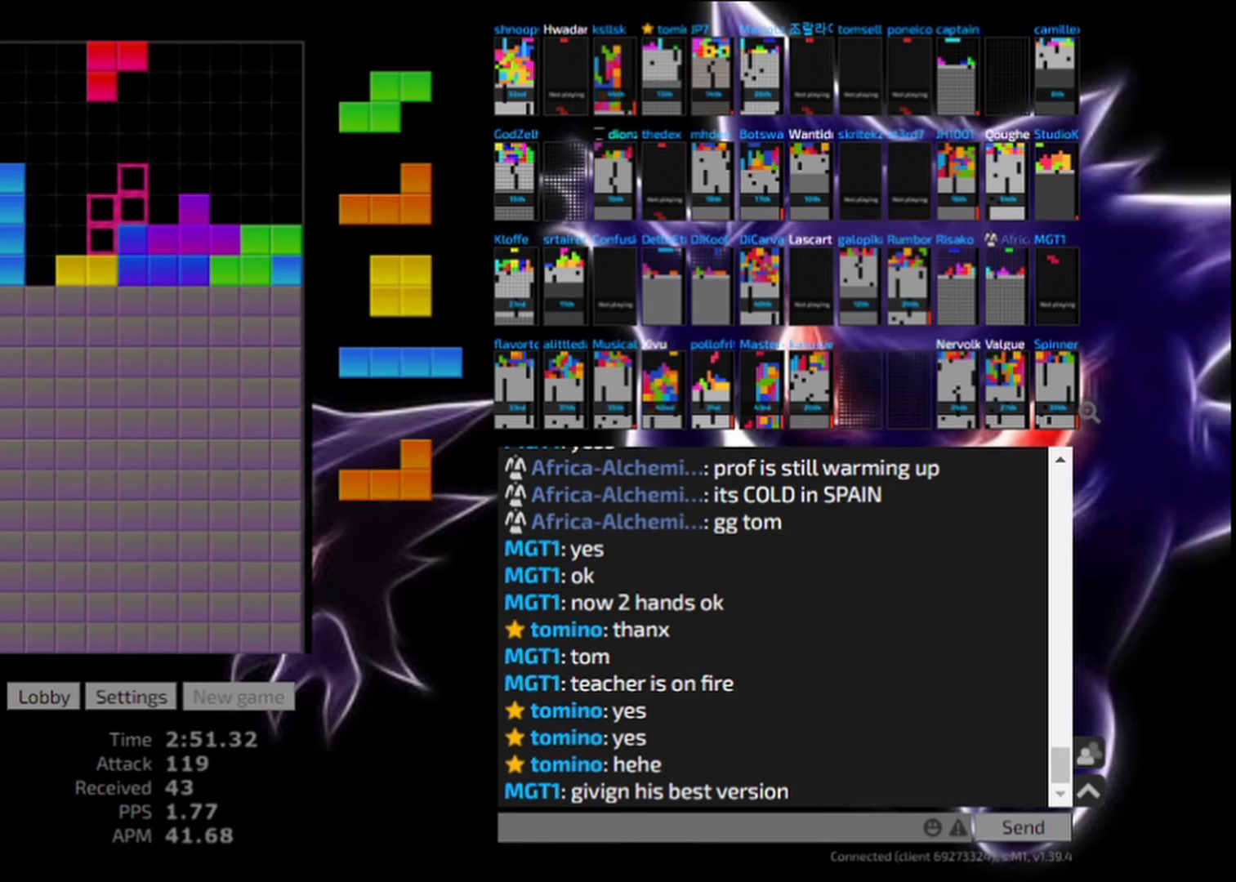
Gameplay with keyboard; each line is a JSON object with the keys held at the frame after it. "events" lists presses ("down") and releases ("up") of "ccw", "cw", "down", "hd", "hl", "left", "right" and "sd" between this image and that frame as [ms after this image, input, new state], when the widget could be followed in between. No other keys are recorded. Mouse input is not recorded. Key names are as the overlay labels them; some are game actions (e.g. jump) rather than physical keys. Not read: other_keys.
{"keys": ["cw", "hl", "left"], "events": [[83, "left", "down"], [167, "left", "up"], [250, "left", "down"], [333, "hd", "down"], [333, "left", "up"], [417, "hl", "down"], [458, "cw", "down"], [458, "hd", "up"], [500, "left", "down"]]}
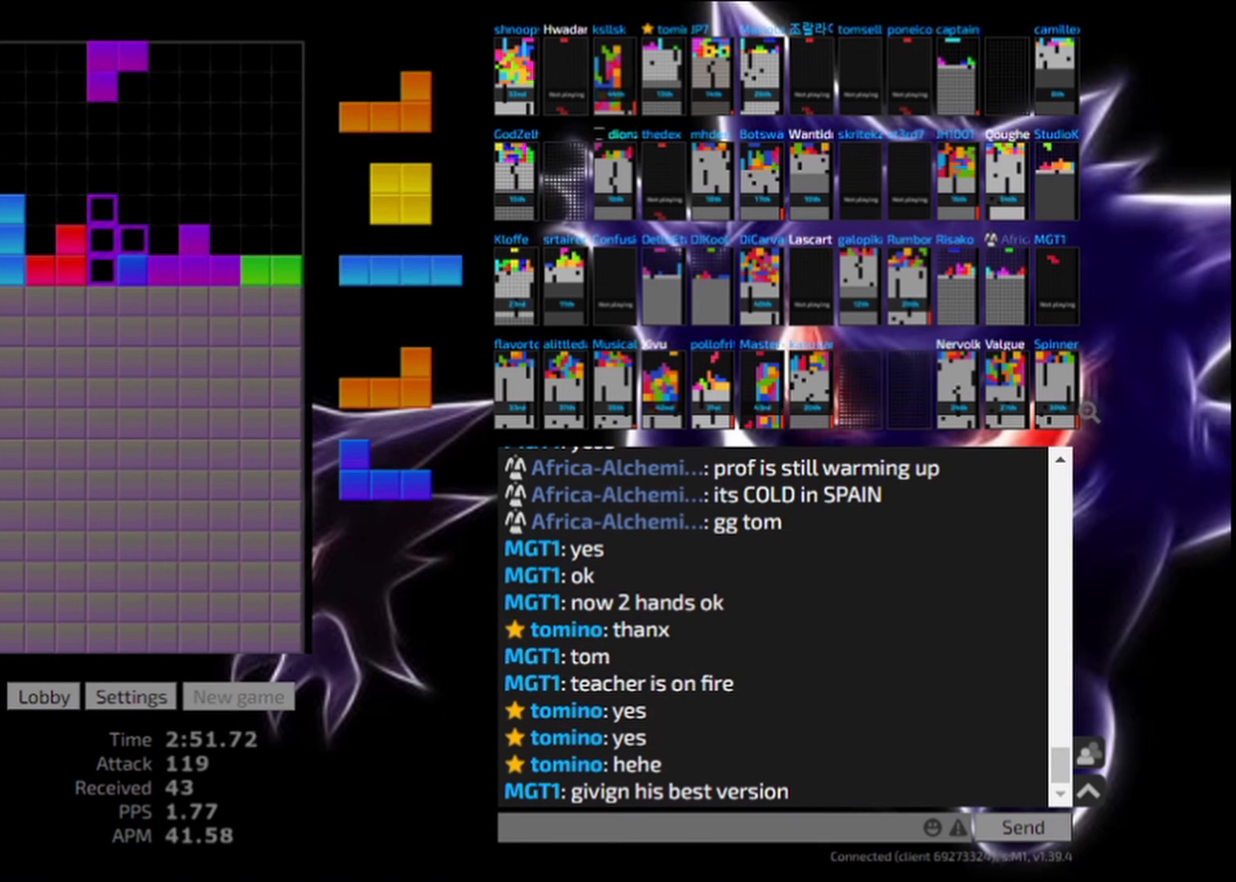
{"keys": ["right"], "events": [[42, "hl", "up"], [83, "cw", "up"], [125, "left", "up"], [167, "hd", "down"], [333, "hd", "up"], [375, "right", "down"]]}
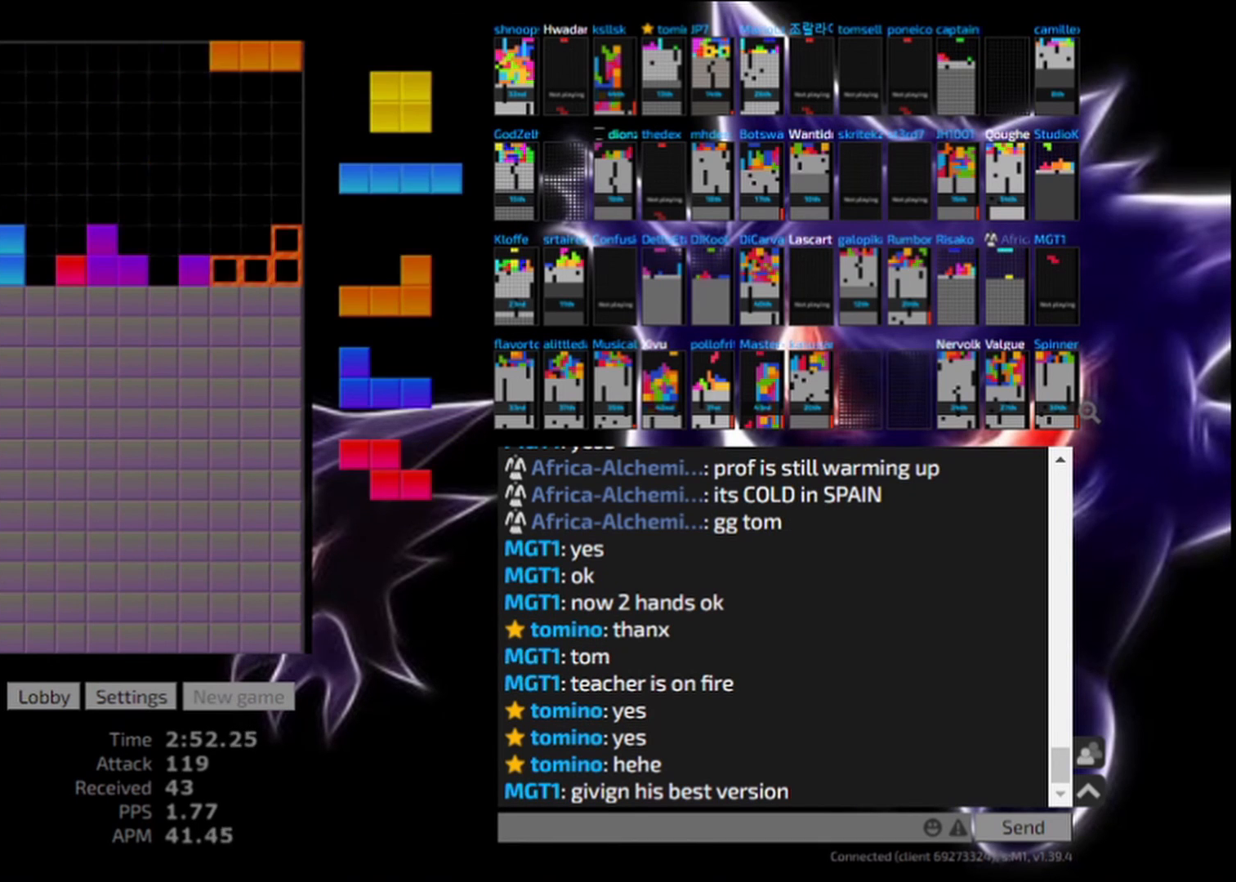
{"keys": ["hl"], "events": [[83, "right", "up"], [125, "hd", "down"], [167, "hl", "down"], [208, "cw", "down"], [208, "hd", "up"], [333, "cw", "up"], [333, "hl", "up"], [417, "hd", "down"], [500, "hd", "up"], [500, "hl", "down"]]}
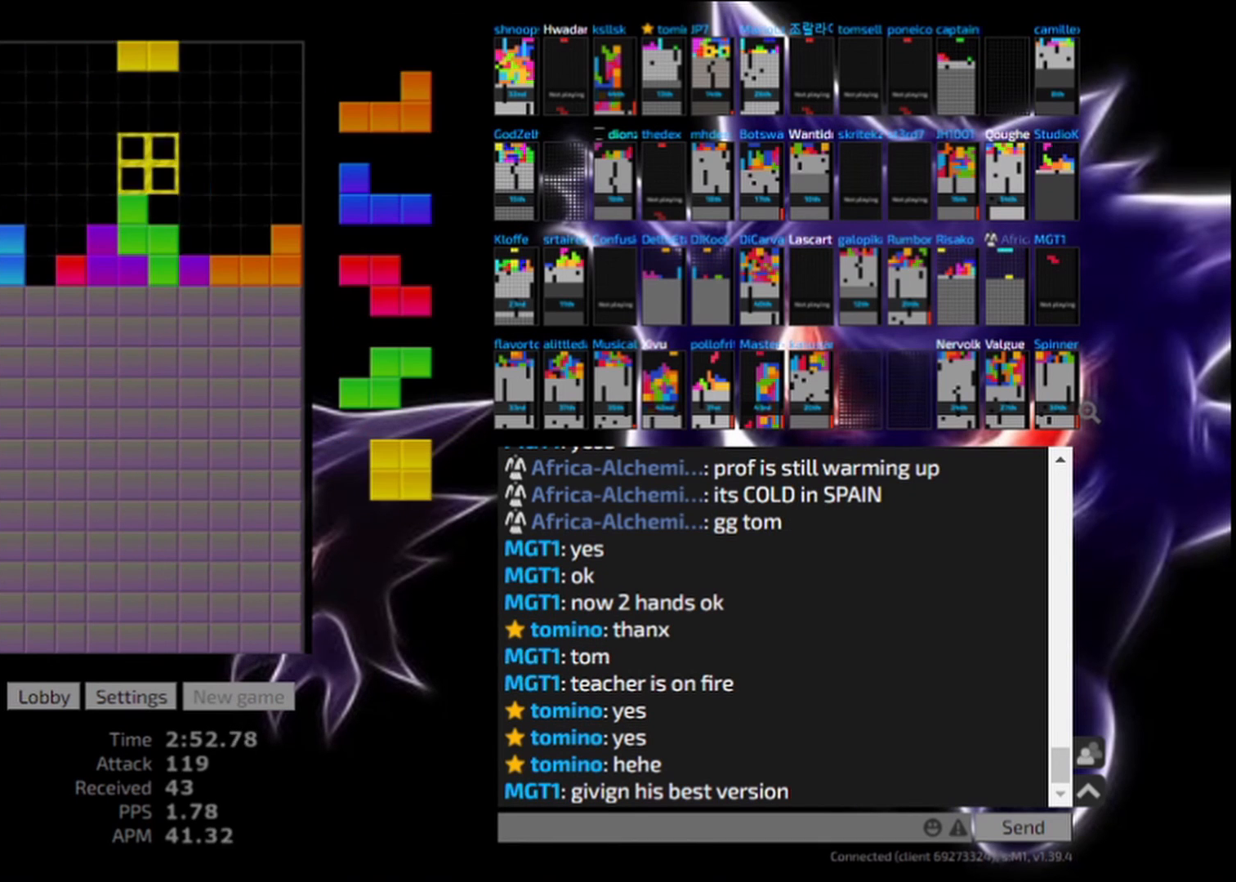
{"keys": ["ccw", "hd"], "events": [[42, "right", "down"], [125, "hl", "up"], [125, "right", "up"], [208, "right", "down"], [292, "right", "up"], [417, "hd", "down"], [500, "ccw", "down"]]}
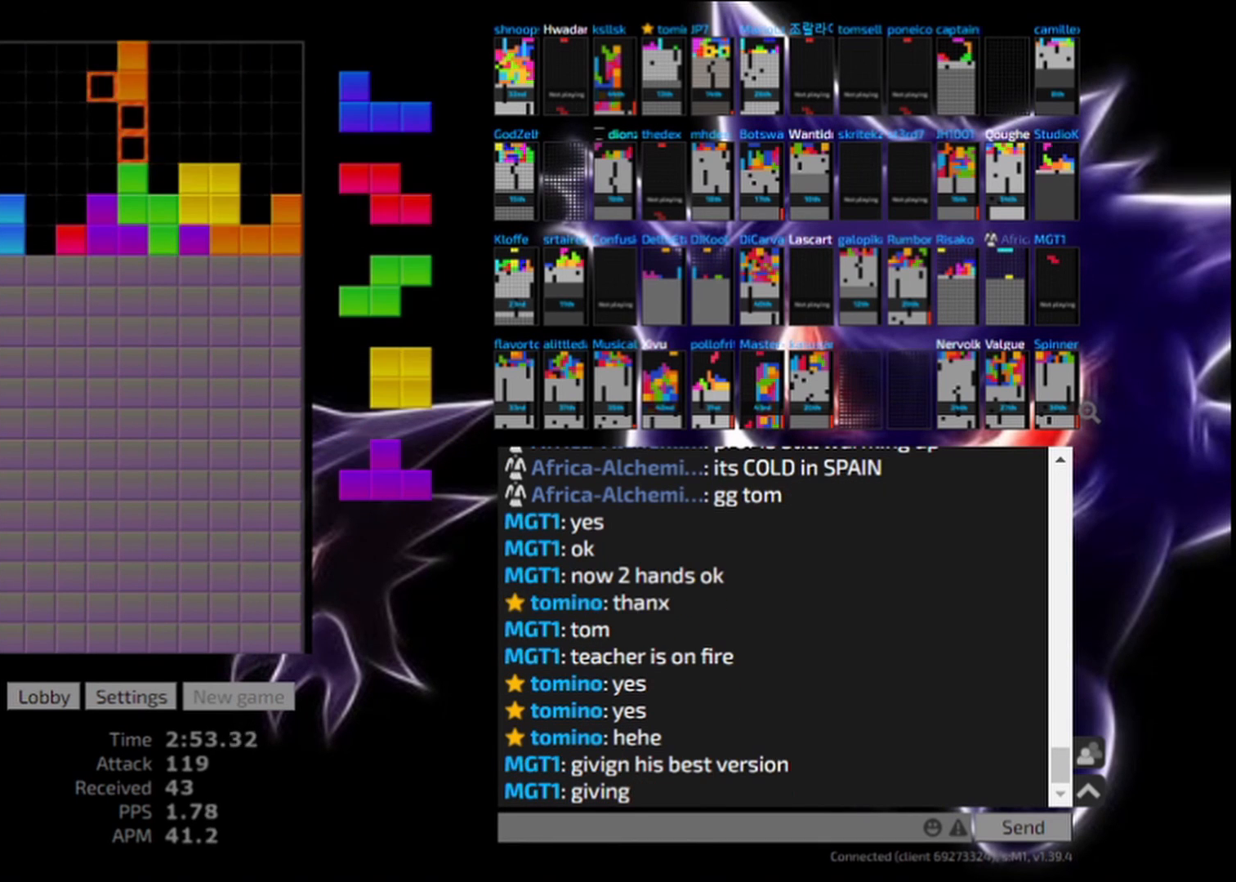
{"keys": ["right"], "events": [[42, "hd", "up"], [42, "right", "down"], [83, "right", "up"], [167, "ccw", "up"], [167, "right", "down"], [250, "right", "up"], [333, "right", "down"], [375, "right", "up"], [500, "right", "down"]]}
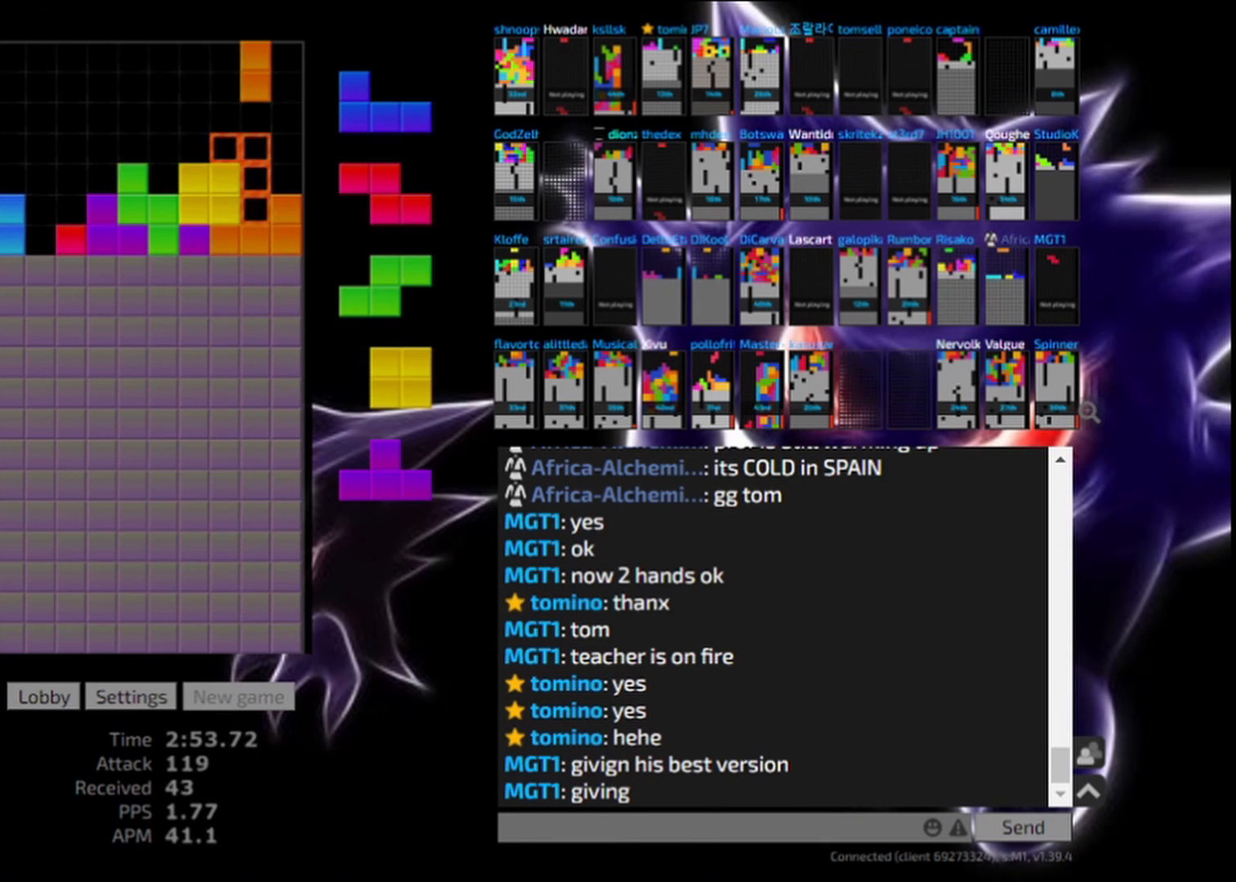
{"keys": ["right"], "events": [[42, "right", "up"], [83, "hd", "down"], [167, "hd", "up"], [167, "hl", "down"], [250, "right", "down"], [333, "cw", "down"], [333, "hl", "up"], [500, "cw", "up"]]}
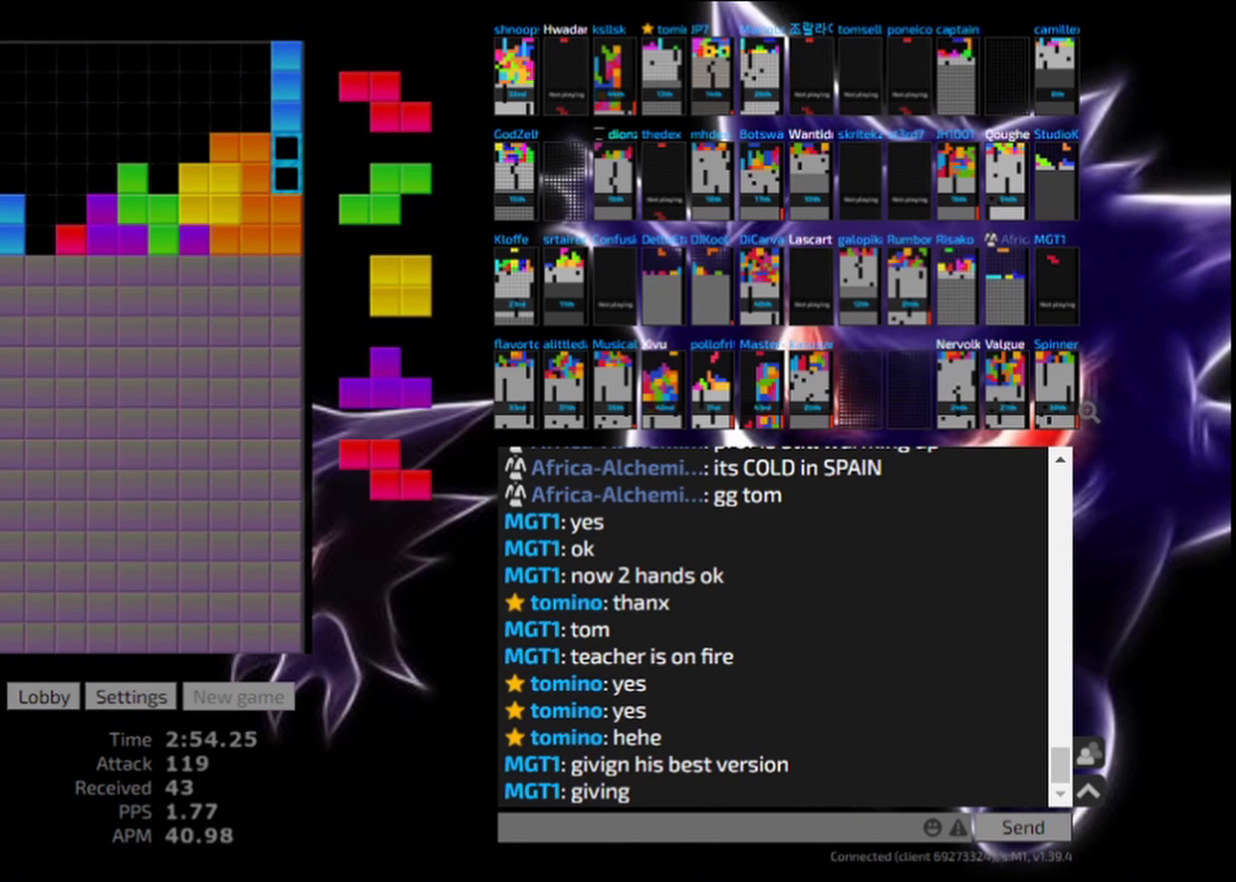
{"keys": [], "events": [[83, "right", "up"], [167, "hd", "down"], [292, "cw", "down"], [292, "left", "down"], [333, "cw", "up"], [333, "hd", "up"], [375, "left", "up"], [458, "left", "down"], [500, "left", "up"]]}
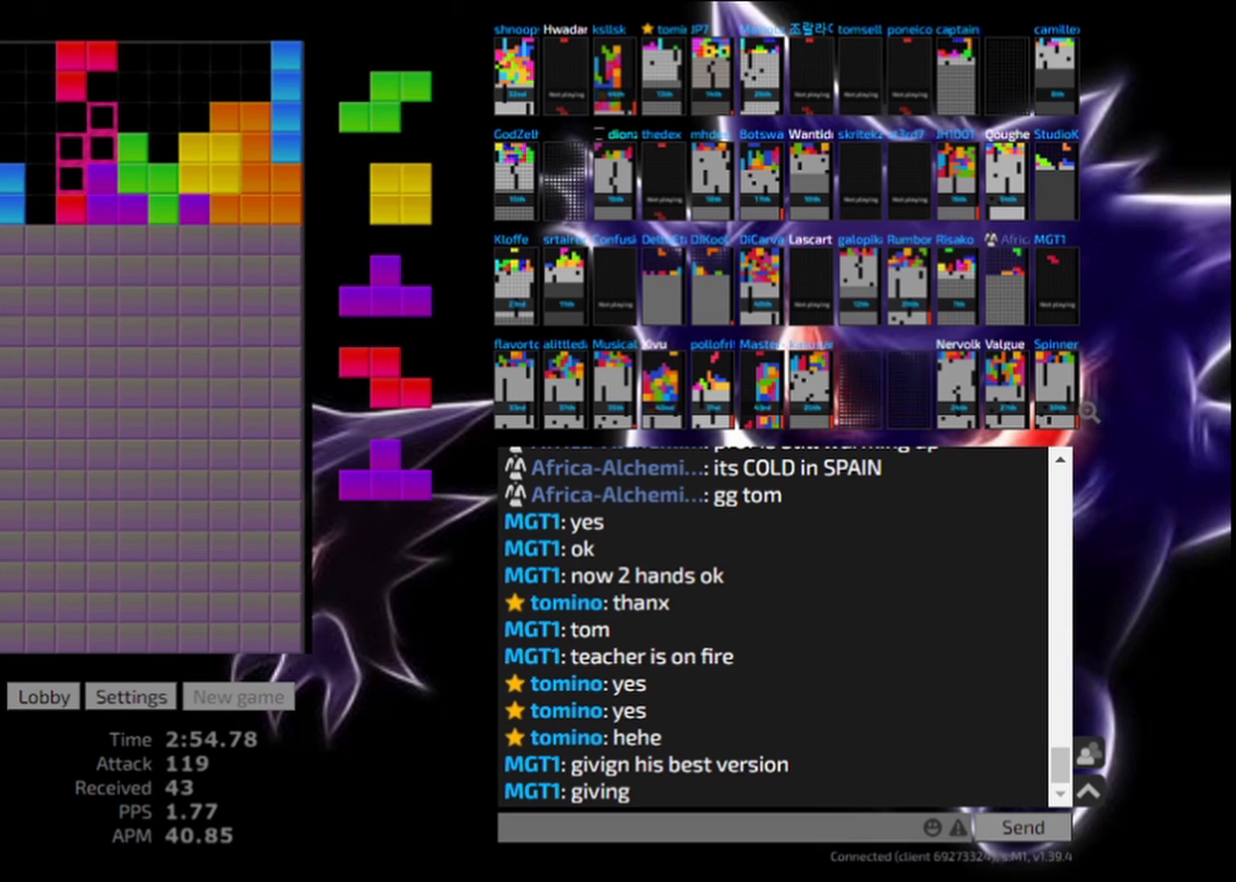
{"keys": ["ccw", "hl", "left"], "events": [[125, "left", "down"], [167, "left", "up"], [208, "hd", "down"], [333, "hd", "up"], [375, "hl", "down"], [417, "ccw", "down"], [500, "left", "down"]]}
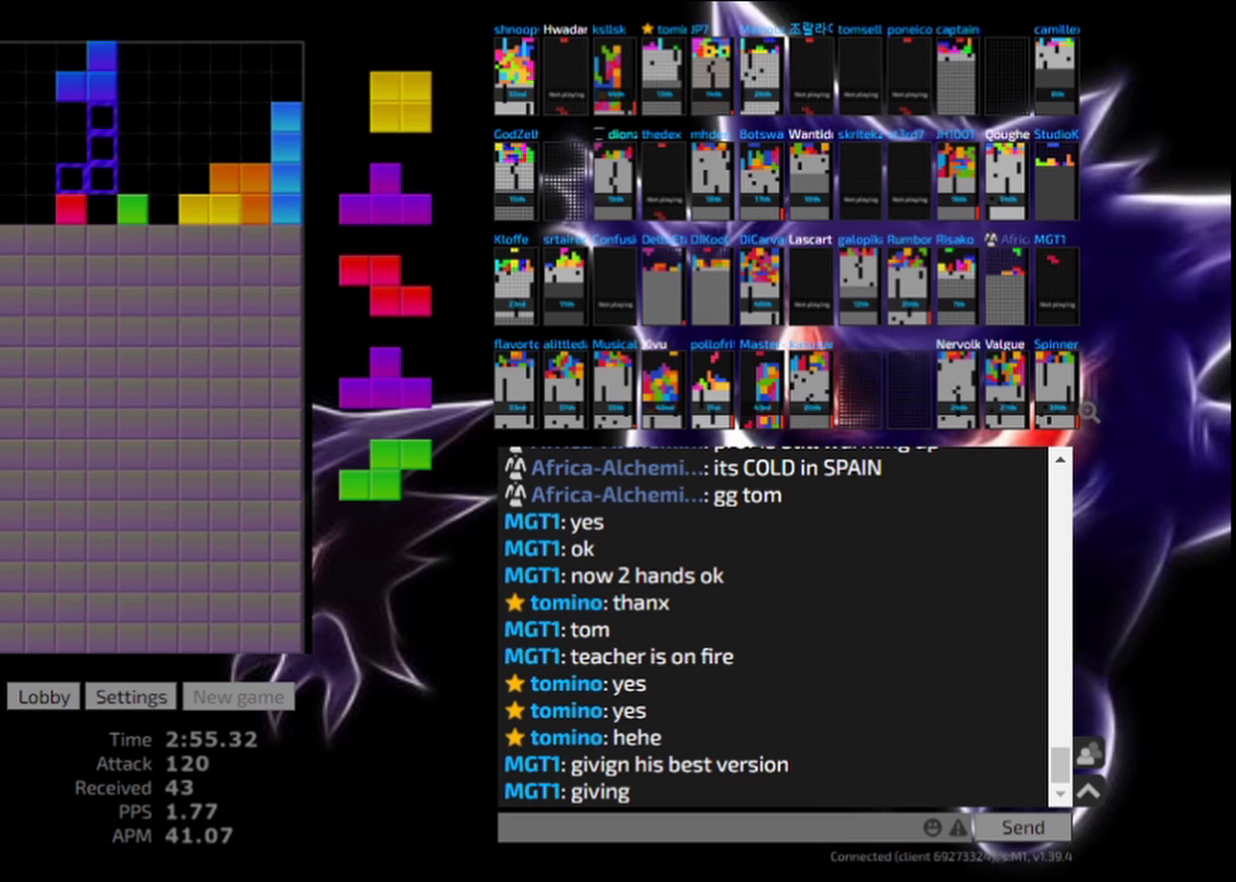
{"keys": [], "events": [[42, "hl", "up"], [83, "ccw", "up"], [208, "left", "up"], [292, "hd", "down"], [375, "cw", "down"], [417, "hd", "up"], [417, "left", "down"], [500, "cw", "up"], [500, "left", "up"]]}
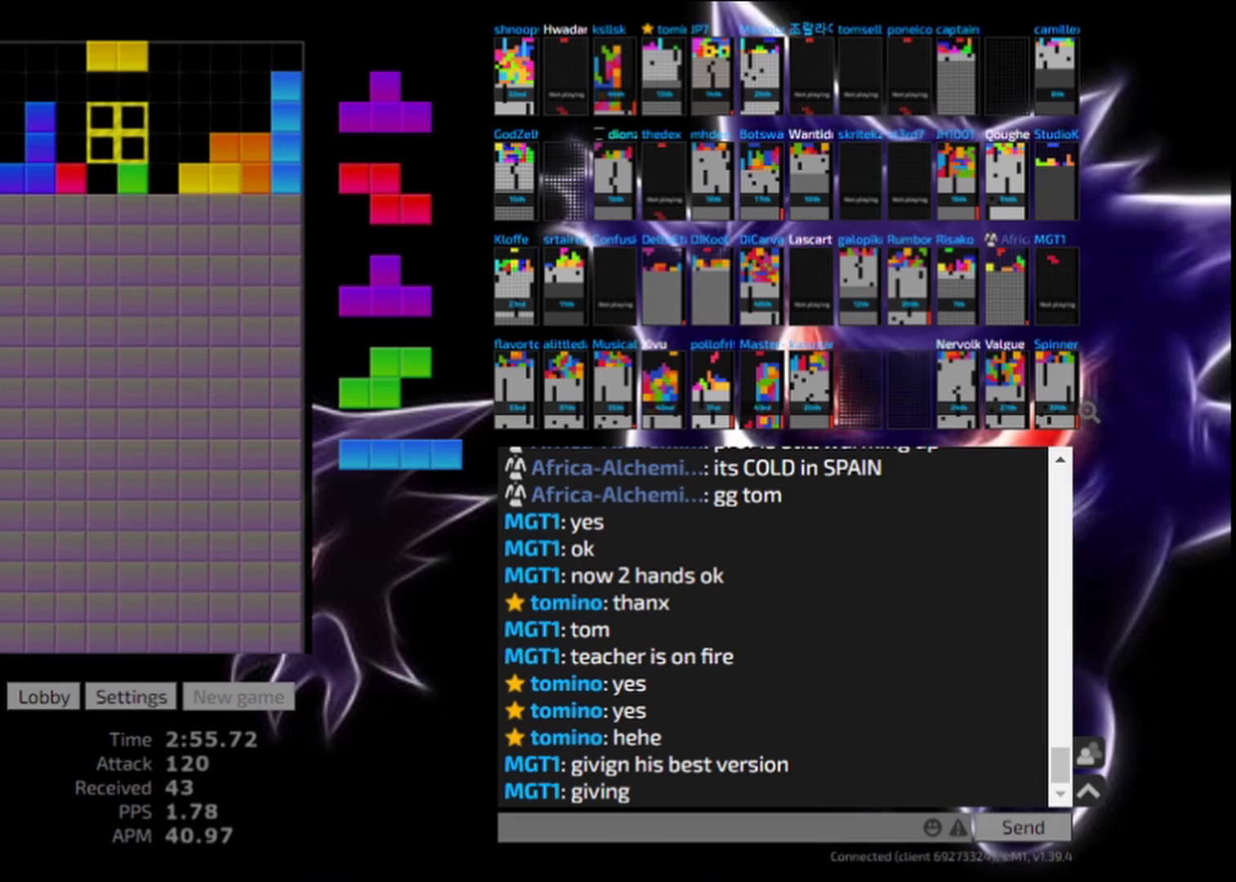
{"keys": ["hl"], "events": [[83, "left", "down"], [167, "left", "up"], [500, "hl", "down"]]}
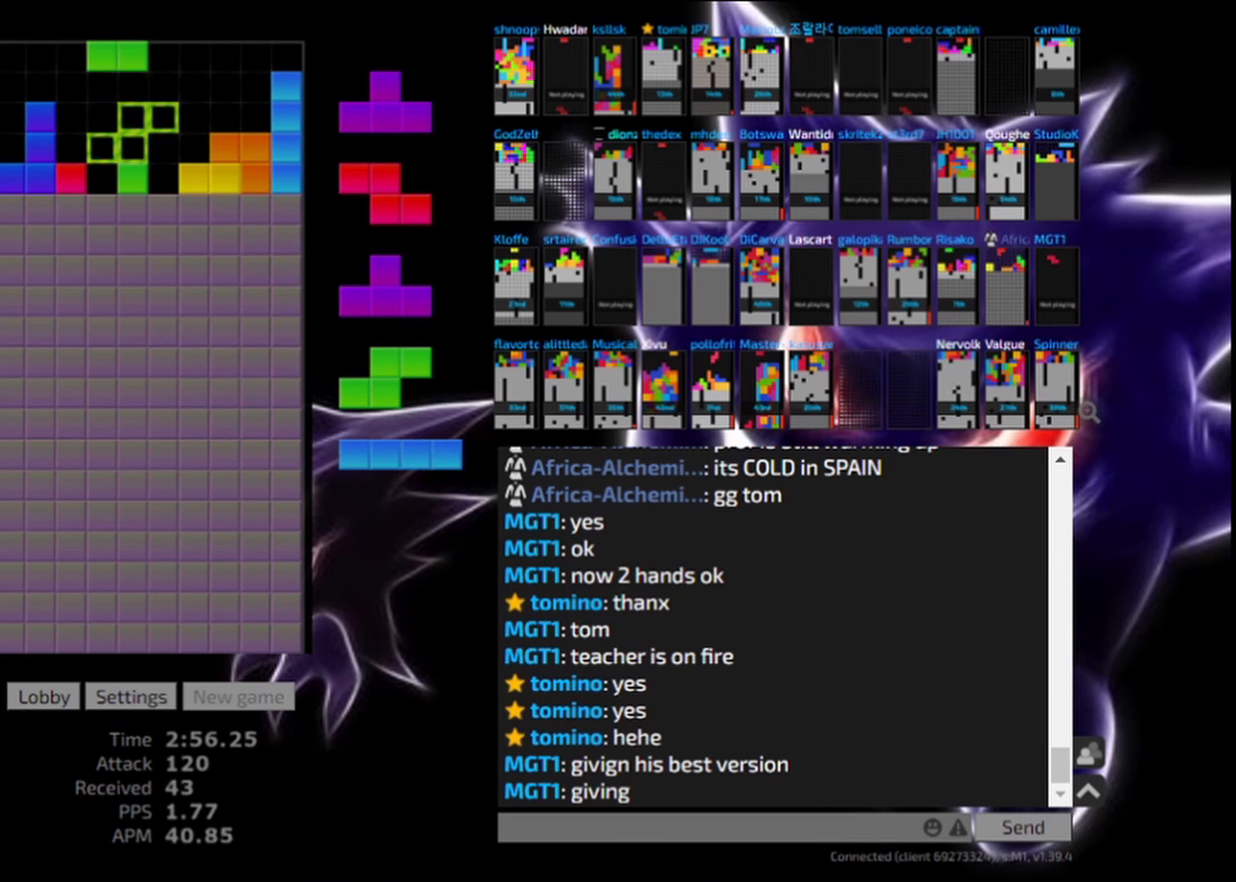
{"keys": ["hd"], "events": [[83, "cw", "down"], [125, "hl", "up"], [125, "left", "down"], [167, "cw", "up"], [208, "left", "up"], [292, "left", "down"], [417, "left", "up"], [458, "hd", "down"]]}
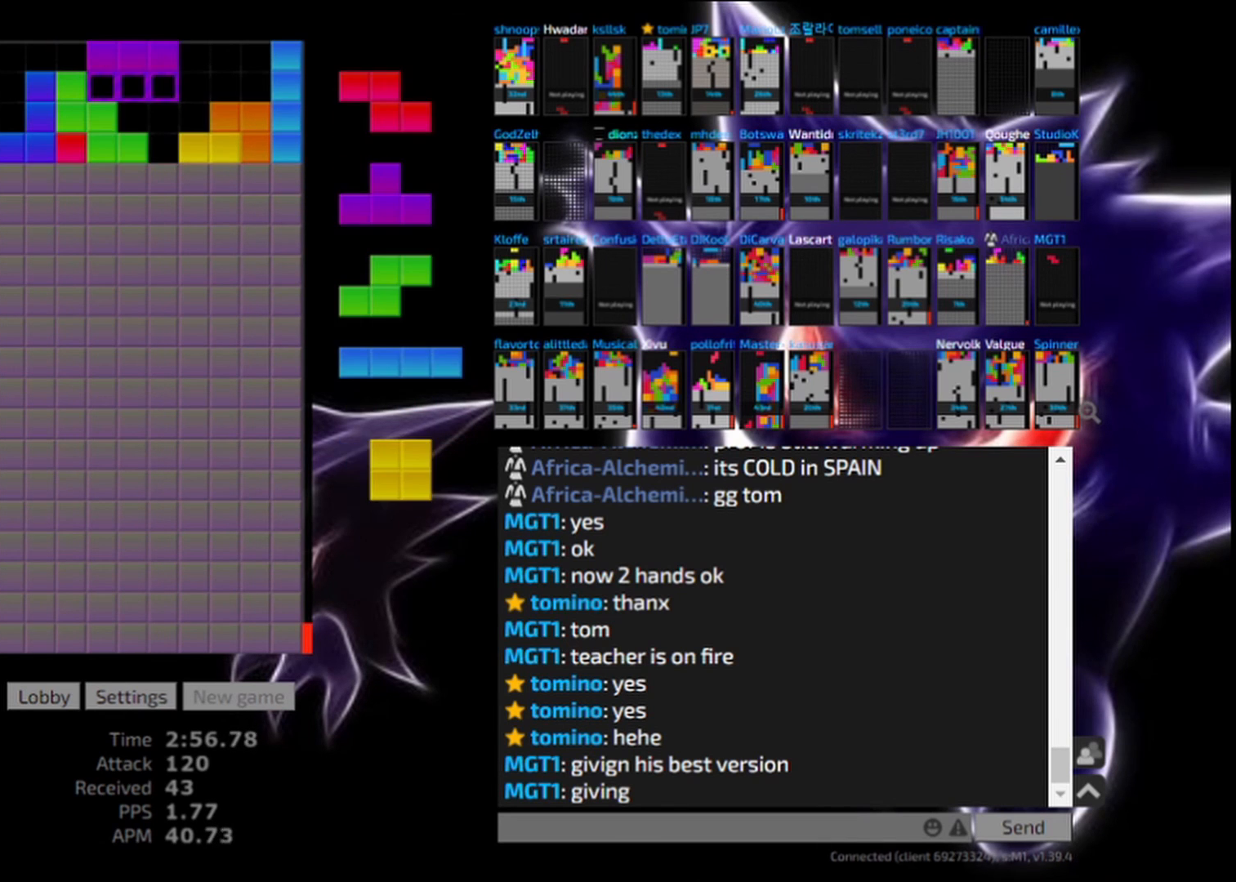
{"keys": [], "events": [[83, "hd", "up"], [208, "right", "down"], [333, "right", "up"], [417, "hd", "down"], [500, "hd", "up"]]}
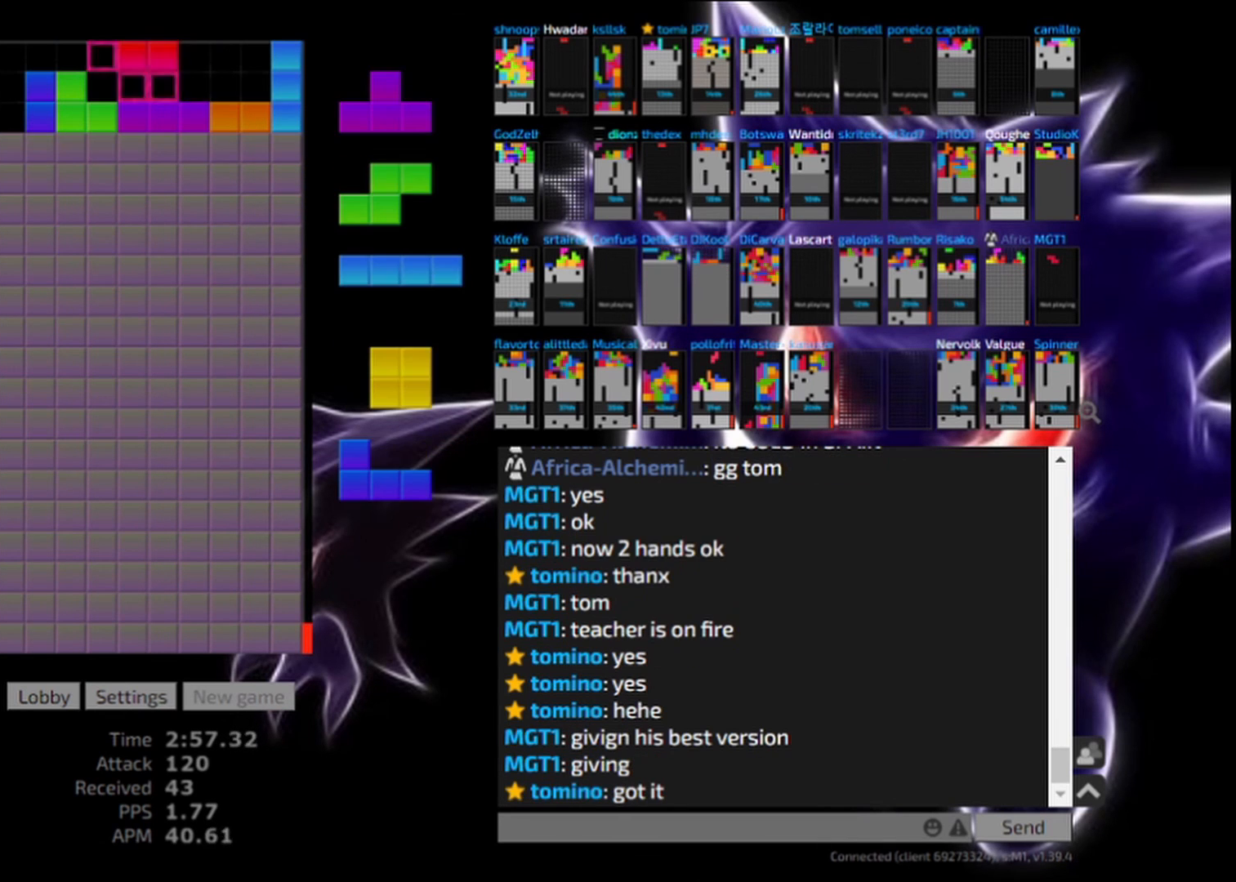
{"keys": ["right"], "events": [[42, "hl", "down"], [167, "right", "down"], [208, "hl", "up"], [208, "right", "up"], [333, "right", "down"], [375, "right", "up"], [458, "right", "down"]]}
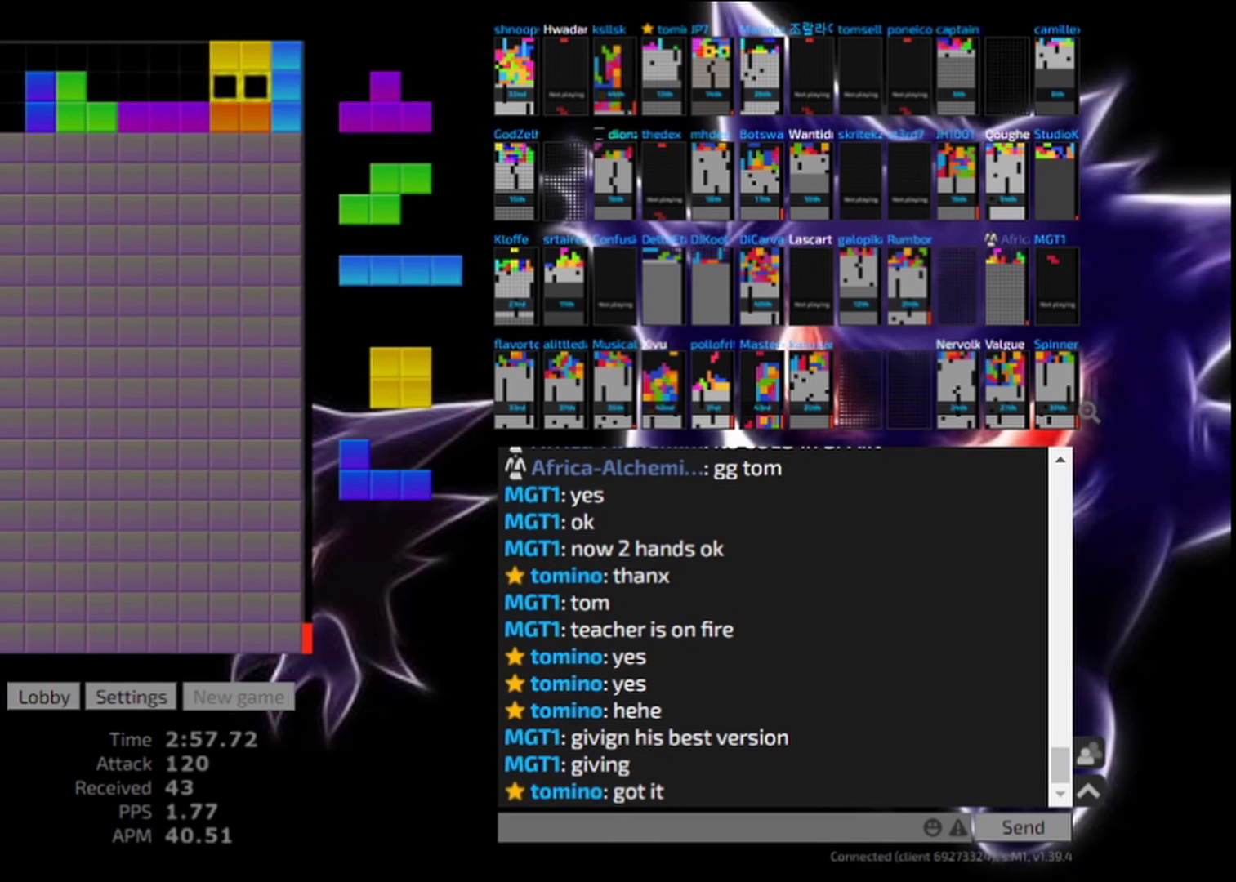
{"keys": ["right"], "events": [[83, "right", "up"], [125, "hd", "down"], [208, "hd", "up"], [333, "left", "down"], [417, "left", "up"], [500, "right", "down"]]}
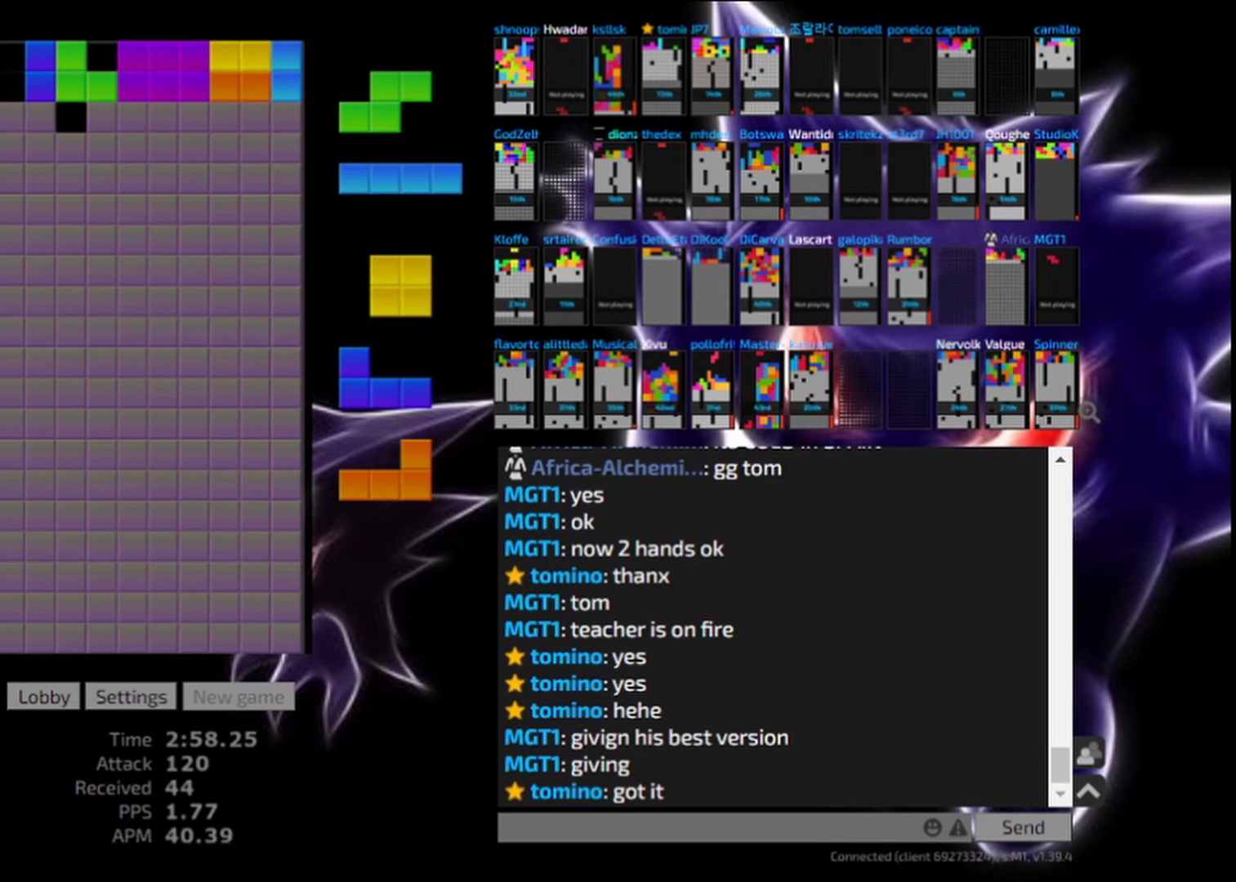
{"keys": ["cw"], "events": [[125, "cw", "down"], [208, "cw", "up"], [208, "right", "up"], [250, "cw", "down"], [333, "cw", "up"], [375, "cw", "down"], [458, "cw", "up"], [500, "cw", "down"]]}
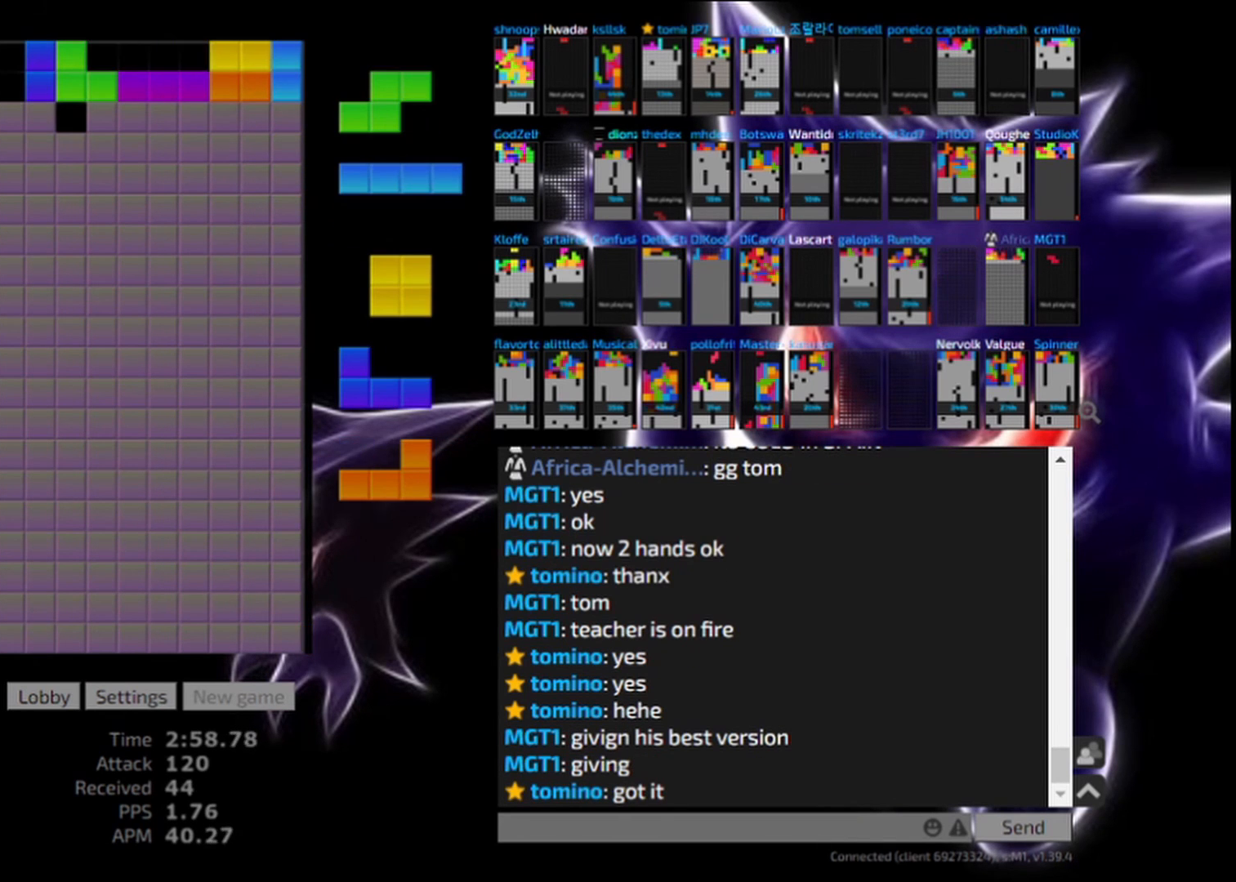
{"keys": ["left"], "events": [[83, "cw", "up"], [125, "cw", "down"], [167, "cw", "up"], [250, "cw", "down"], [333, "cw", "up"], [333, "left", "down"], [458, "cw", "down"], [500, "cw", "up"]]}
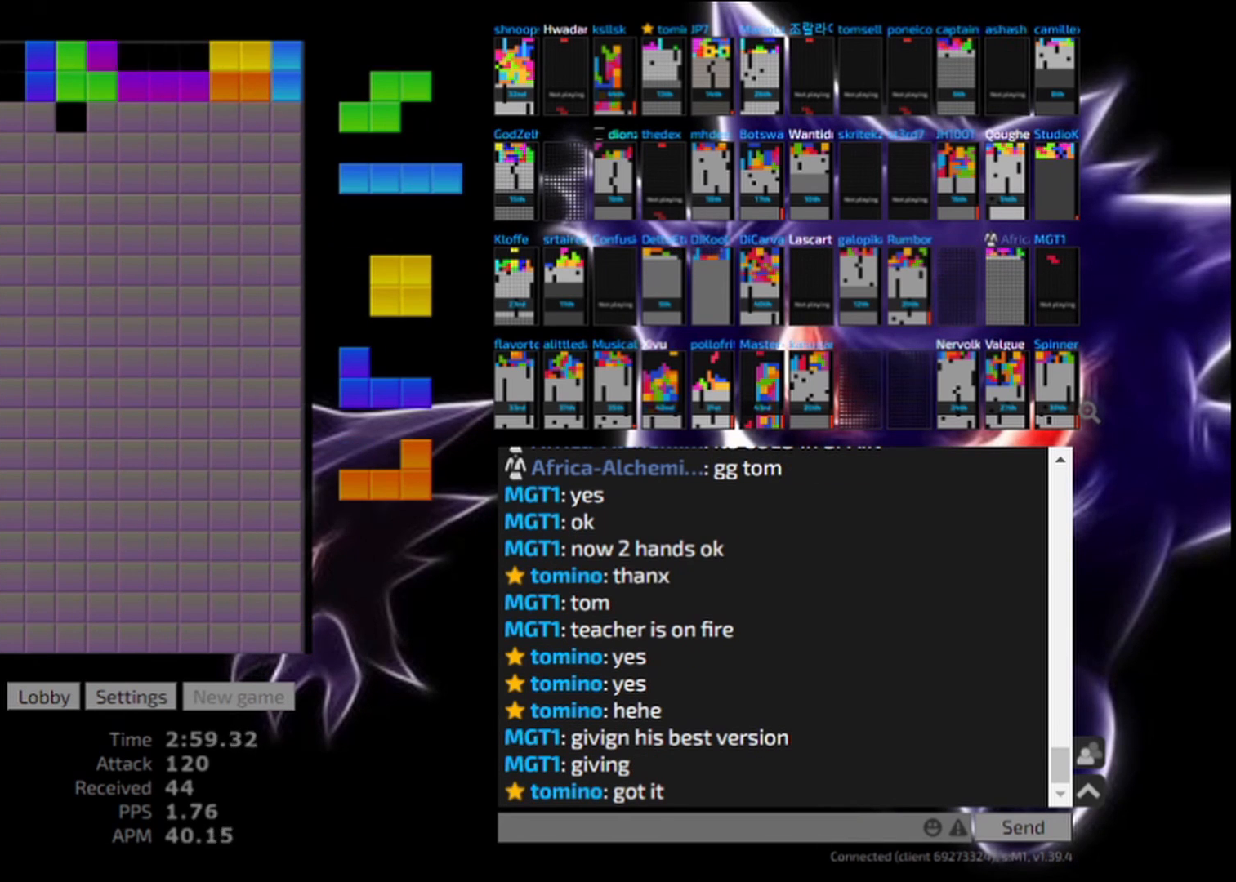
{"keys": ["cw", "hl"], "events": [[125, "cw", "down"], [167, "cw", "up"], [250, "cw", "down"], [333, "left", "up"], [458, "cw", "up"], [500, "cw", "down"], [500, "hl", "down"]]}
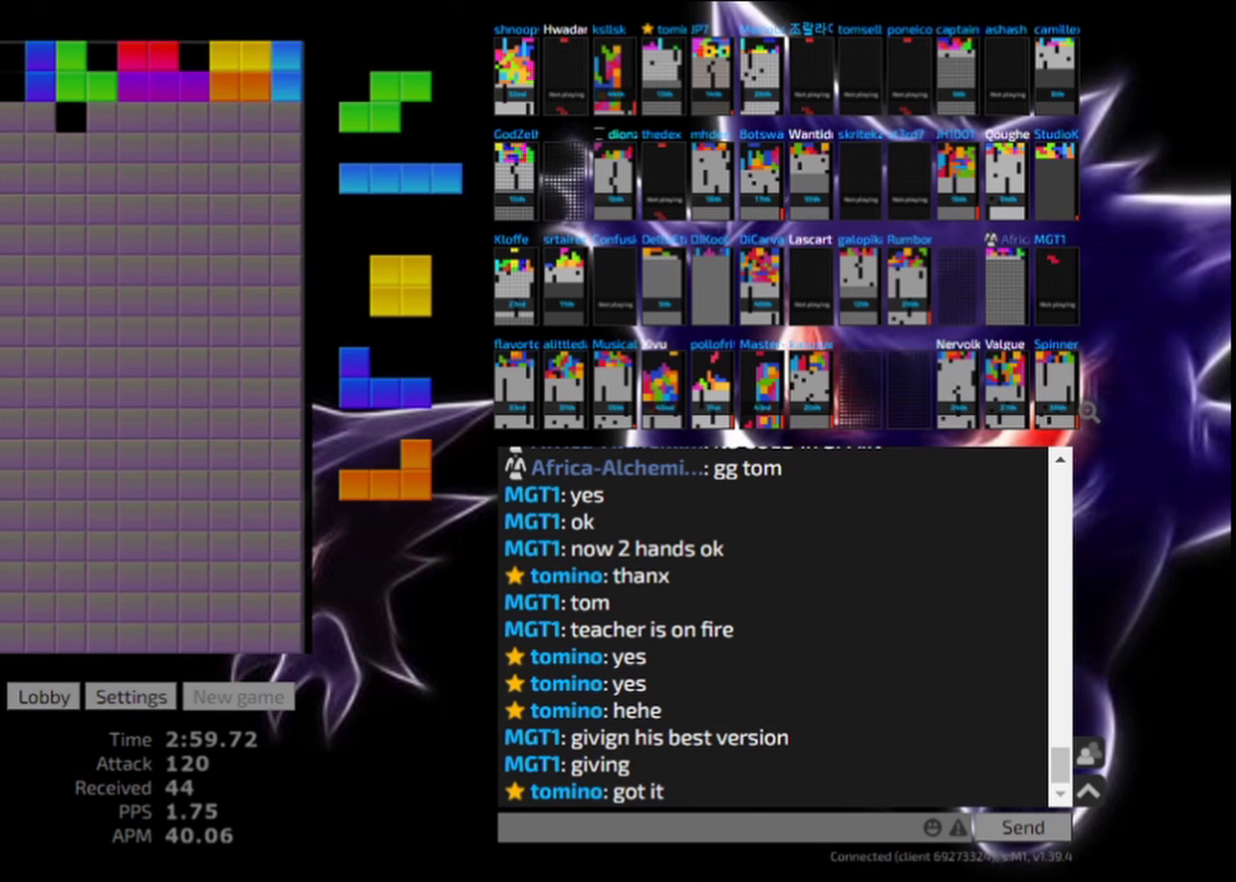
{"keys": ["cw"], "events": [[42, "cw", "up"], [125, "cw", "down"], [125, "hl", "up"], [167, "cw", "up"], [167, "right", "down"], [208, "cw", "down"], [292, "right", "up"], [333, "cw", "up"], [333, "left", "down"], [458, "cw", "down"], [500, "left", "up"]]}
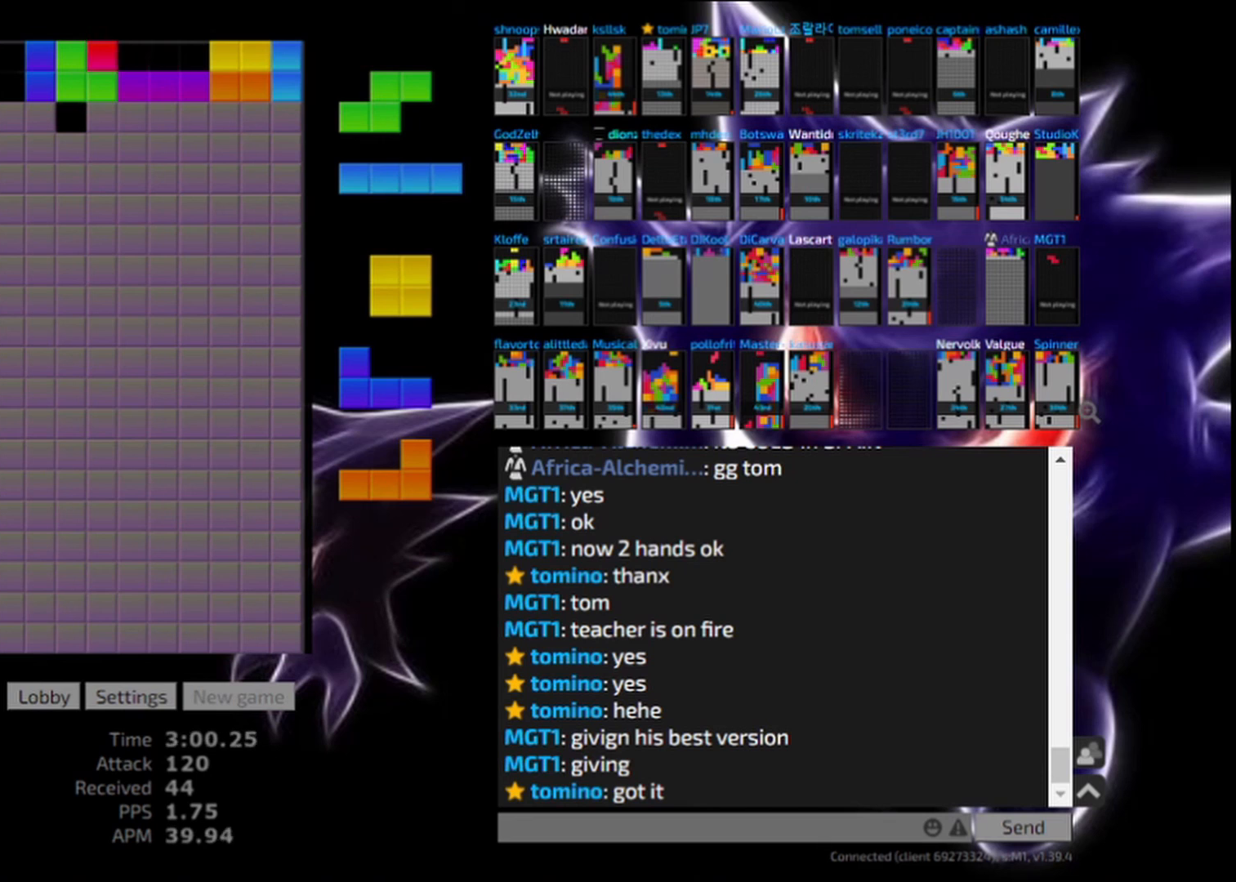
{"keys": [], "events": [[42, "cw", "up"], [83, "cw", "down"], [167, "cw", "up"], [208, "cw", "down"], [292, "cw", "up"], [333, "cw", "down"], [375, "cw", "up"], [458, "cw", "down"], [500, "cw", "up"]]}
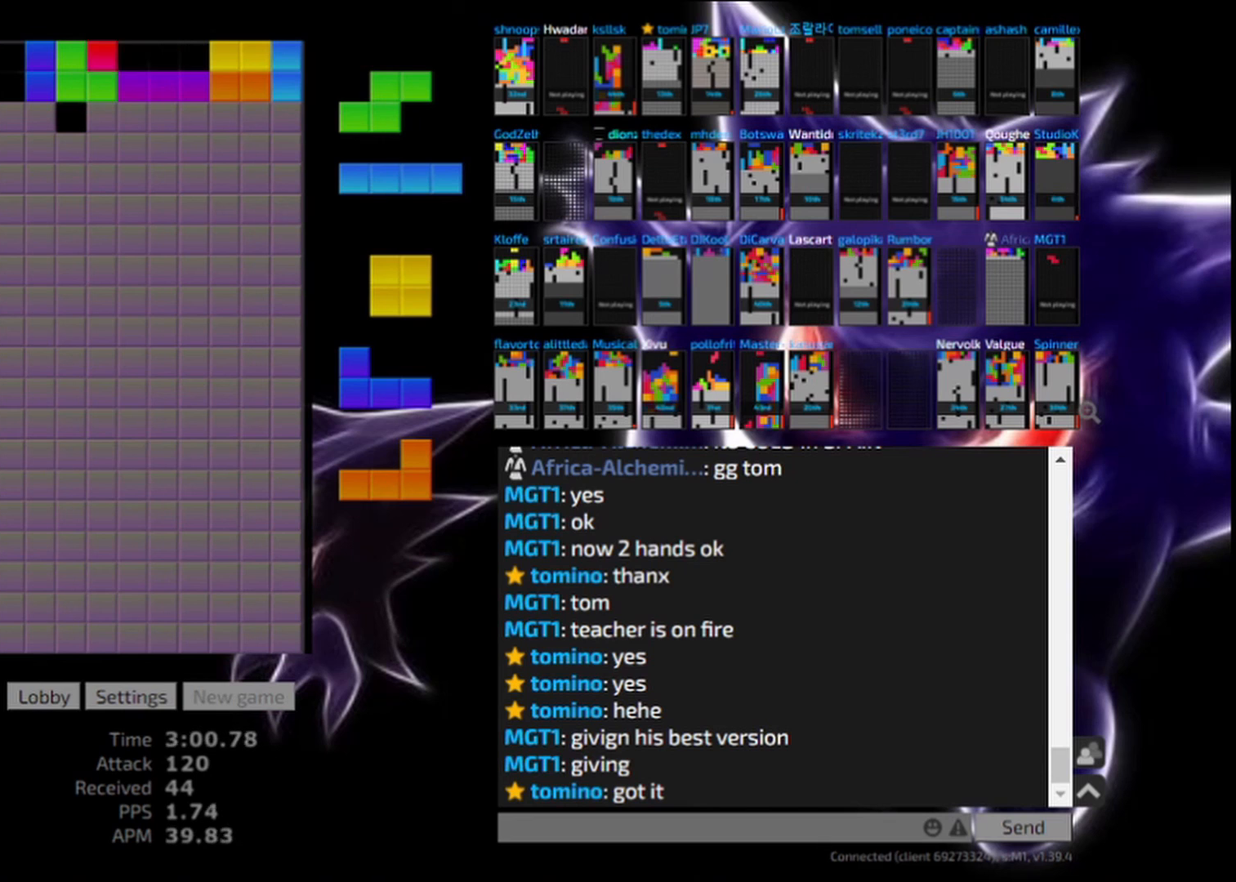
{"keys": [], "events": [[83, "cw", "down"], [83, "left", "down"], [125, "cw", "up"], [167, "cw", "down"], [208, "left", "up"], [292, "cw", "up"], [333, "cw", "down"], [375, "cw", "up"], [417, "cw", "down"], [500, "cw", "up"]]}
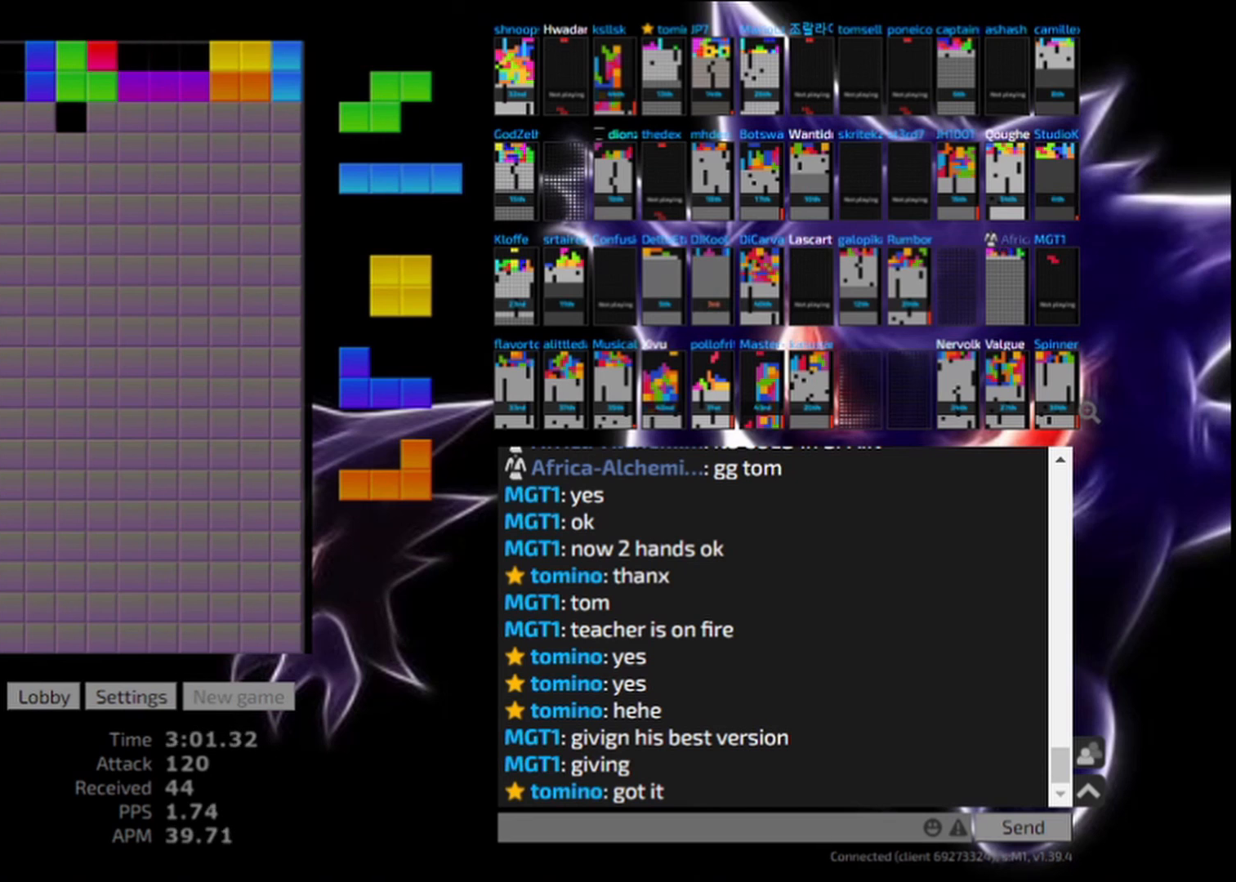
{"keys": ["cw", "right"], "events": [[42, "cw", "down"], [42, "right", "down"], [83, "cw", "up"], [167, "cw", "down"], [167, "left", "down"], [167, "right", "up"], [208, "cw", "up"], [292, "cw", "down"], [333, "left", "up"], [333, "right", "down"], [458, "cw", "up"], [500, "cw", "down"]]}
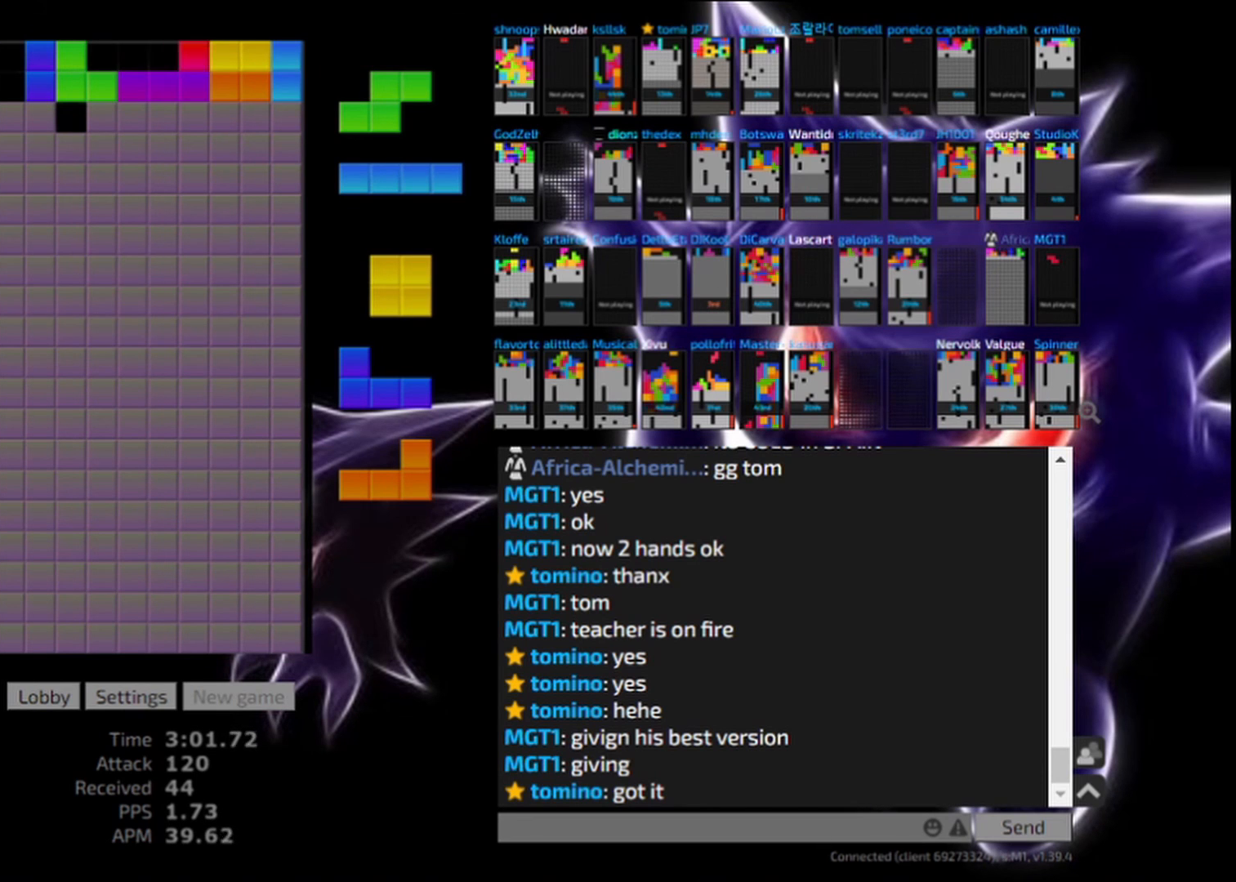
{"keys": ["cw"], "events": [[83, "cw", "up"], [125, "left", "down"], [292, "cw", "down"], [333, "cw", "up"], [333, "right", "up"], [417, "cw", "down"], [500, "left", "up"]]}
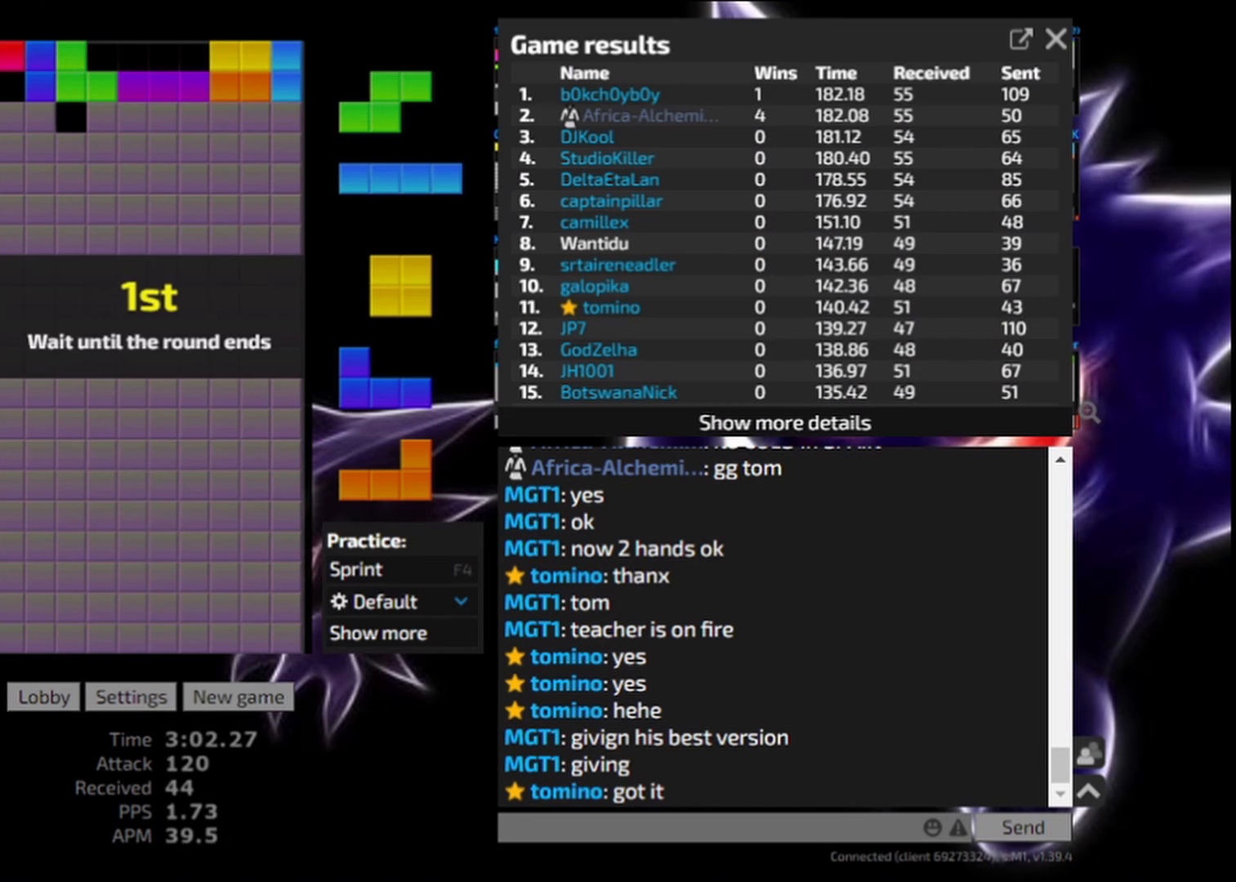
{"keys": [], "events": [[83, "cw", "up"], [125, "cw", "down"], [167, "cw", "up"], [208, "cw", "down"], [292, "cw", "up"], [333, "cw", "down"], [417, "cw", "up"], [458, "cw", "down"], [500, "cw", "up"]]}
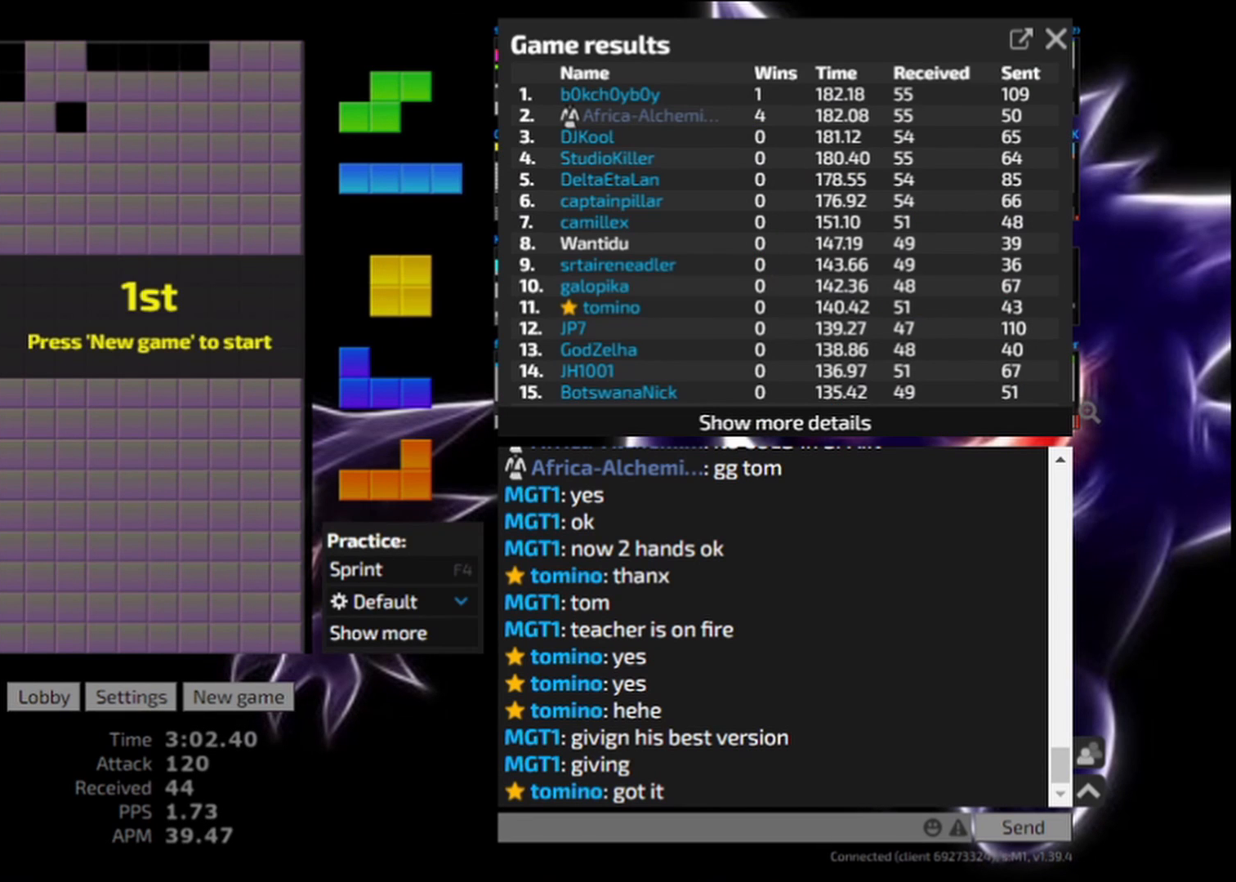
{"keys": [], "events": [[42, "cw", "down"], [125, "cw", "up"]]}
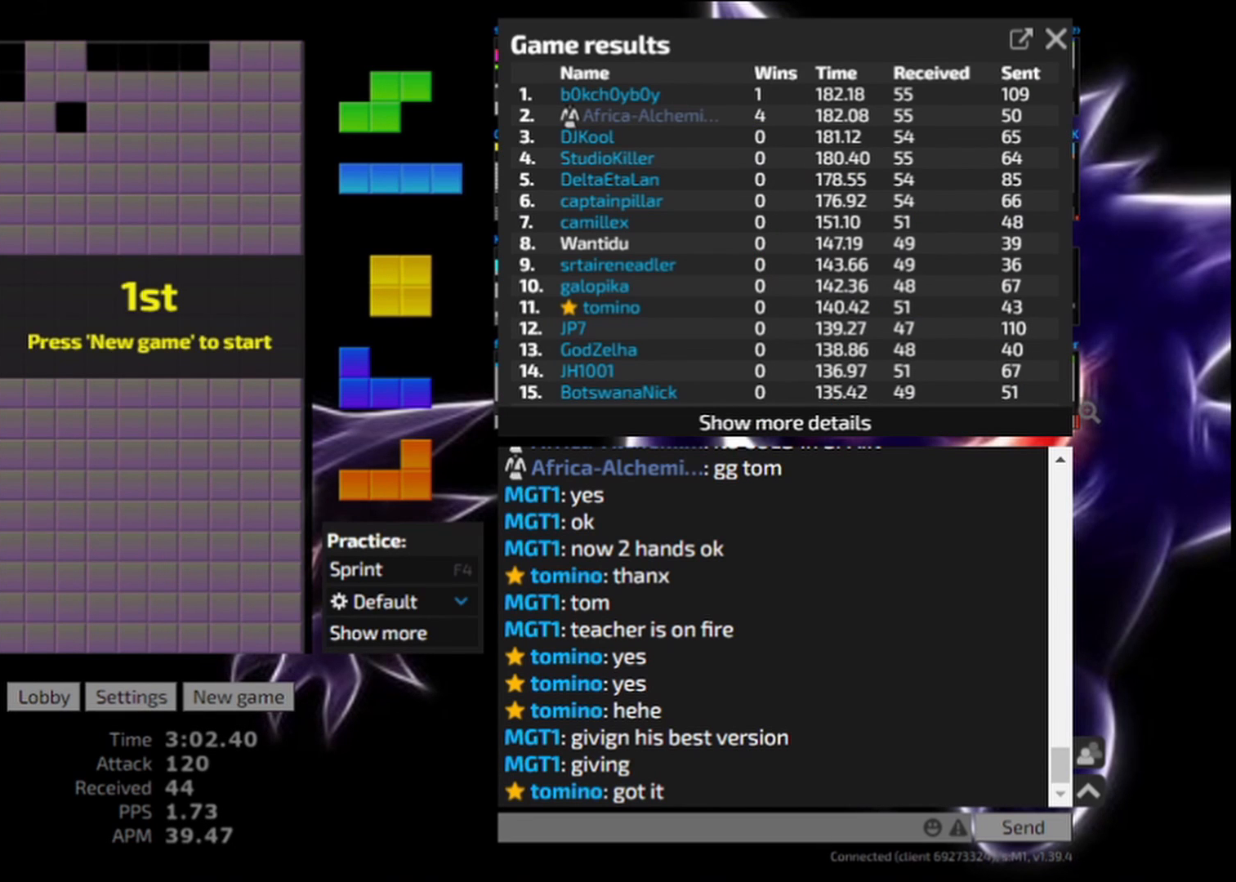
{"keys": [], "events": []}
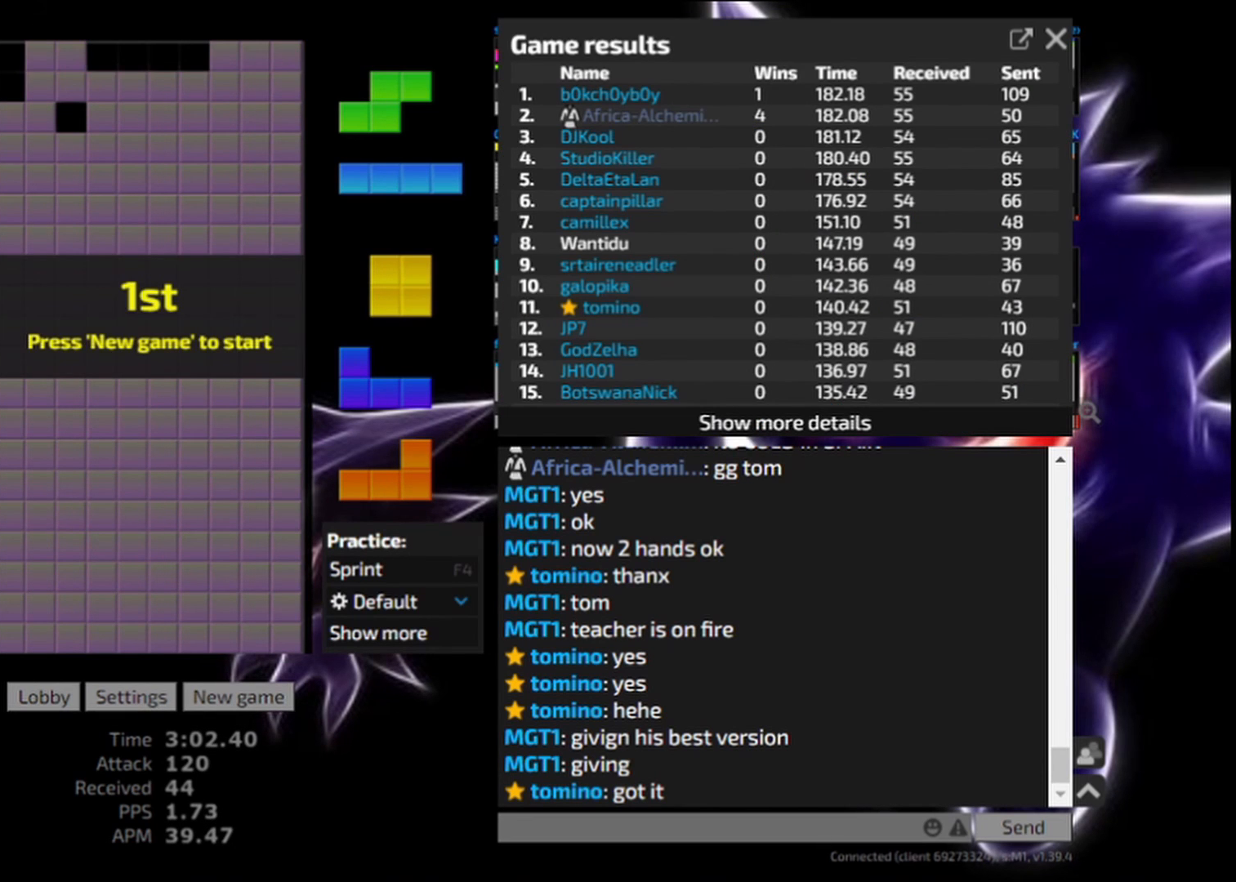
{"keys": [], "events": []}
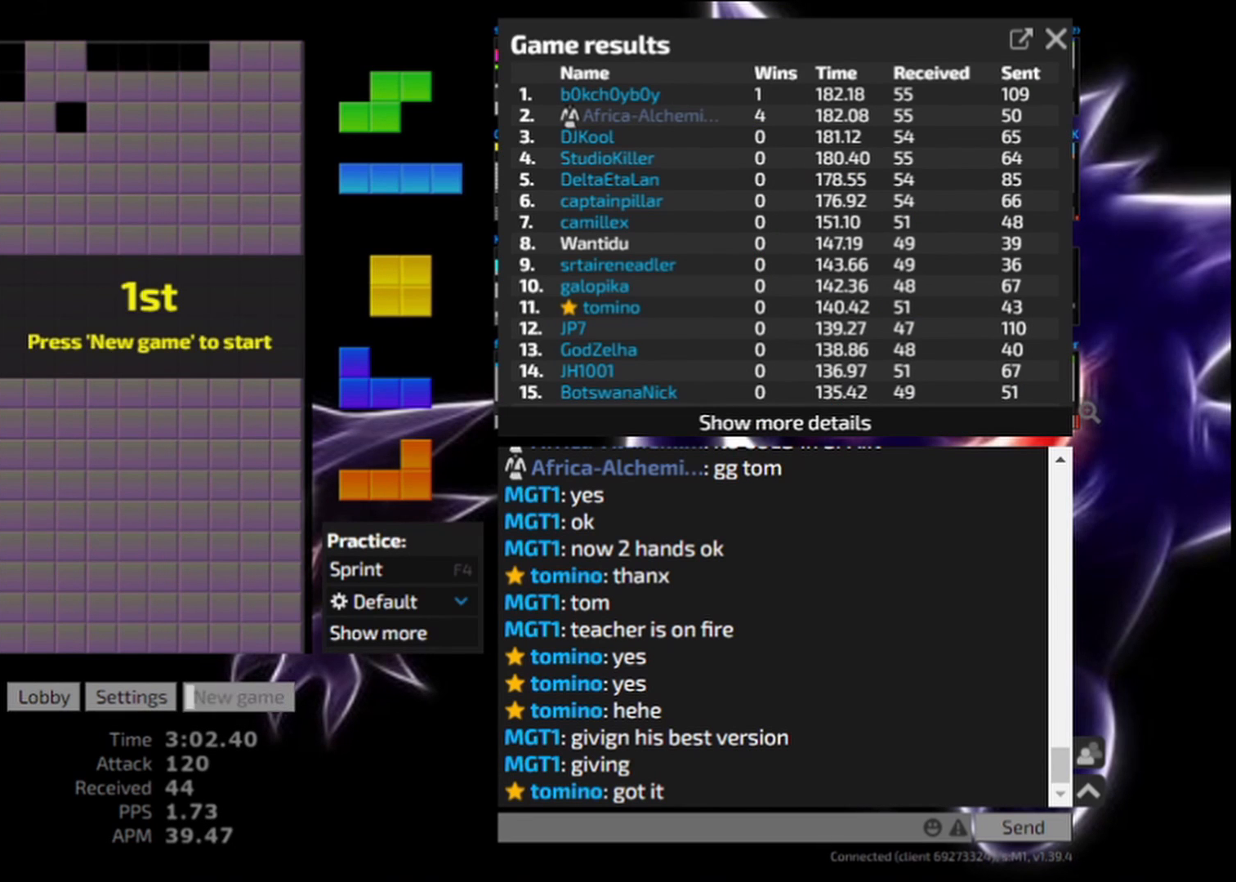
{"keys": [], "events": []}
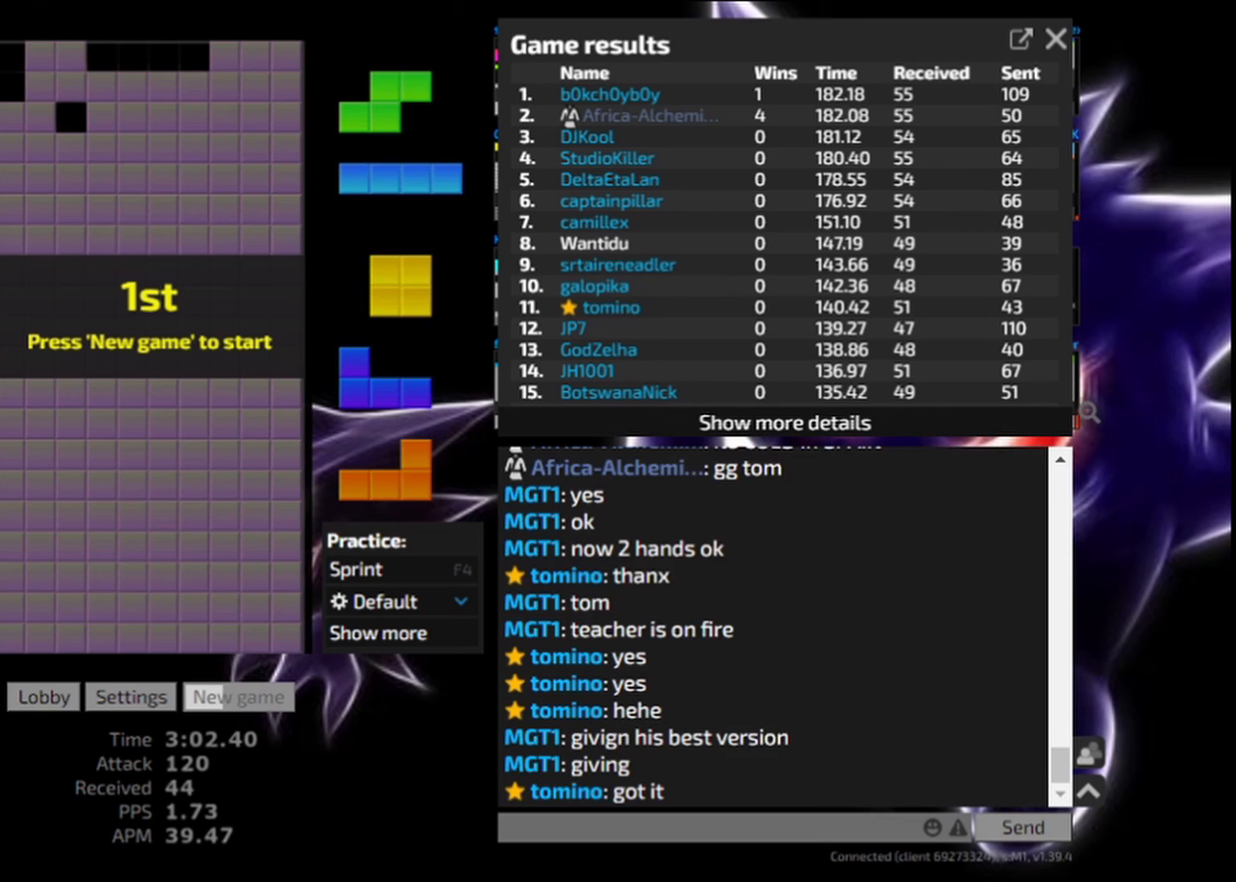
{"keys": [], "events": []}
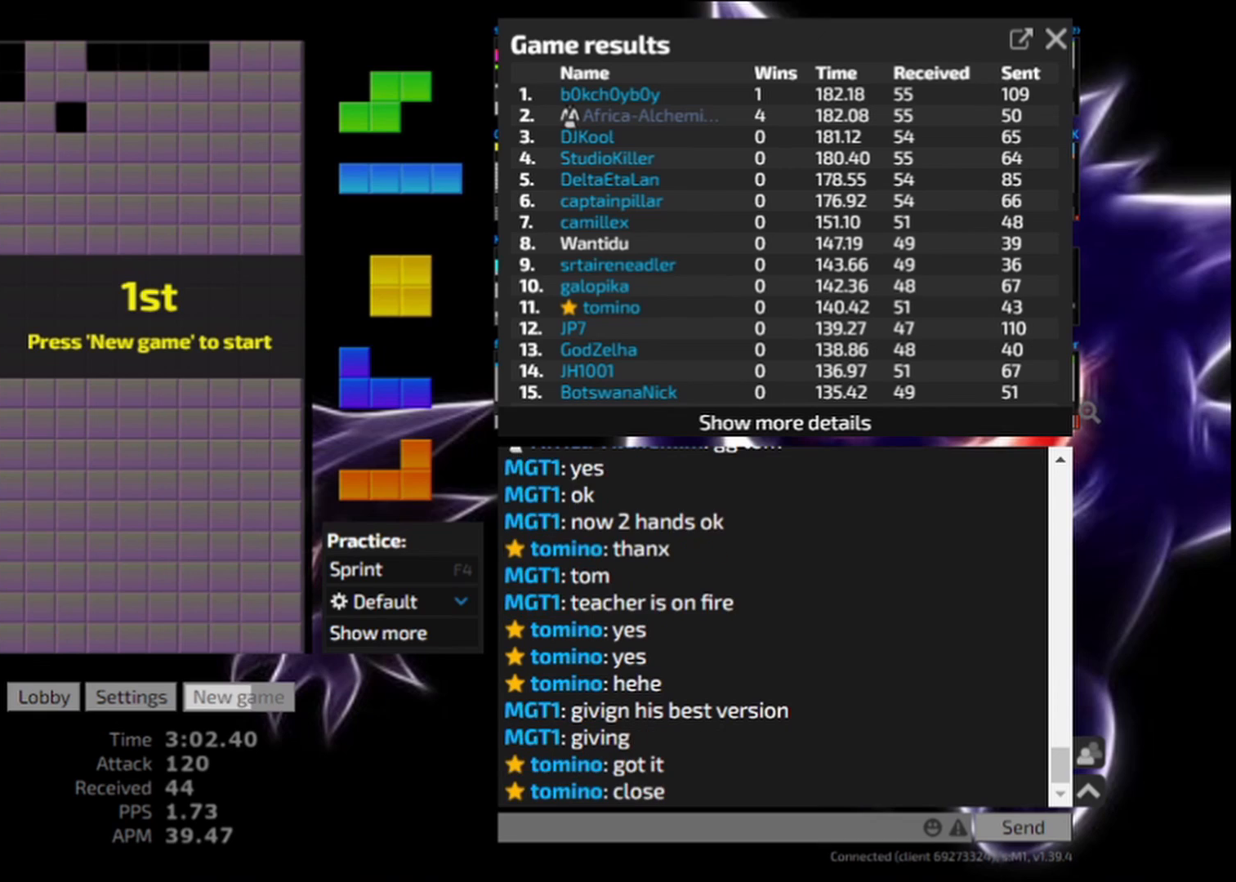
{"keys": [], "events": []}
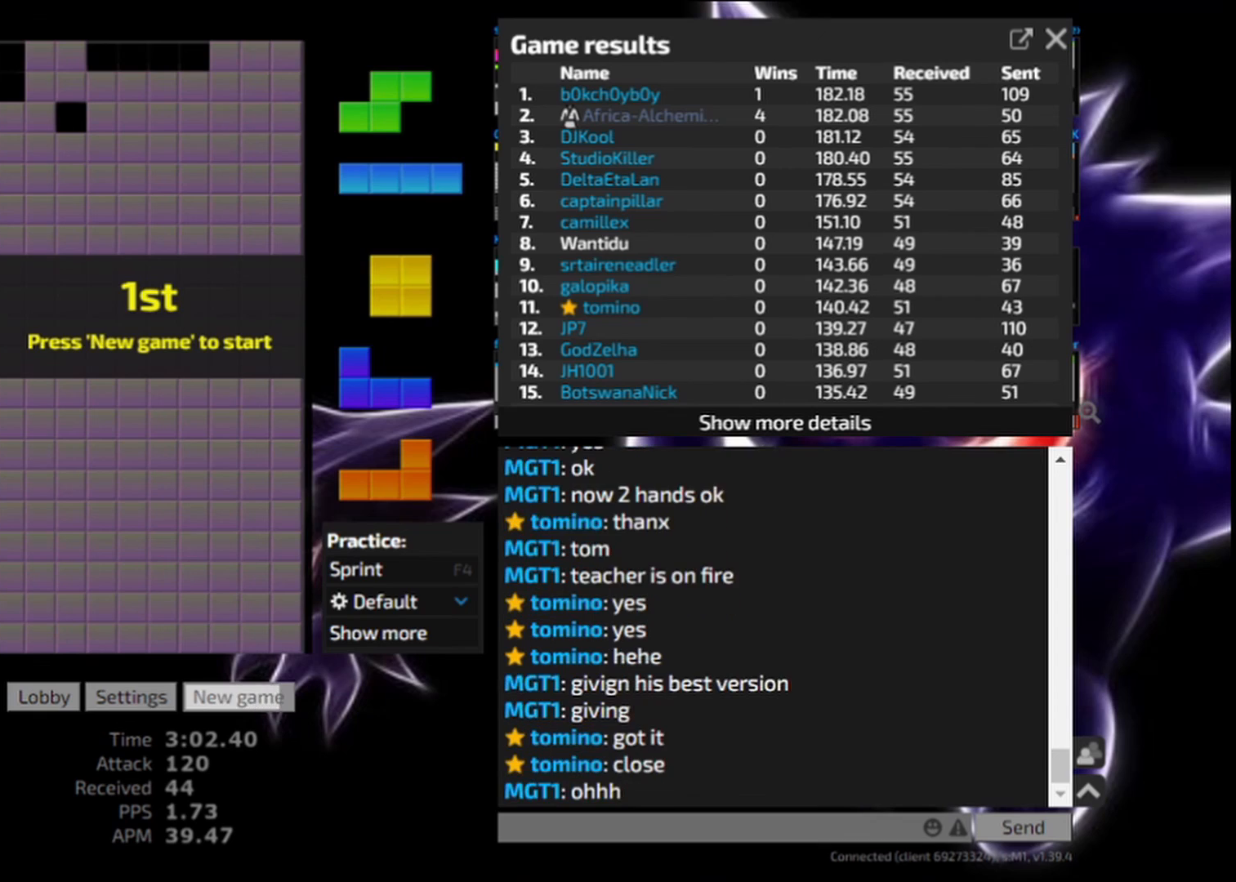
{"keys": [], "events": []}
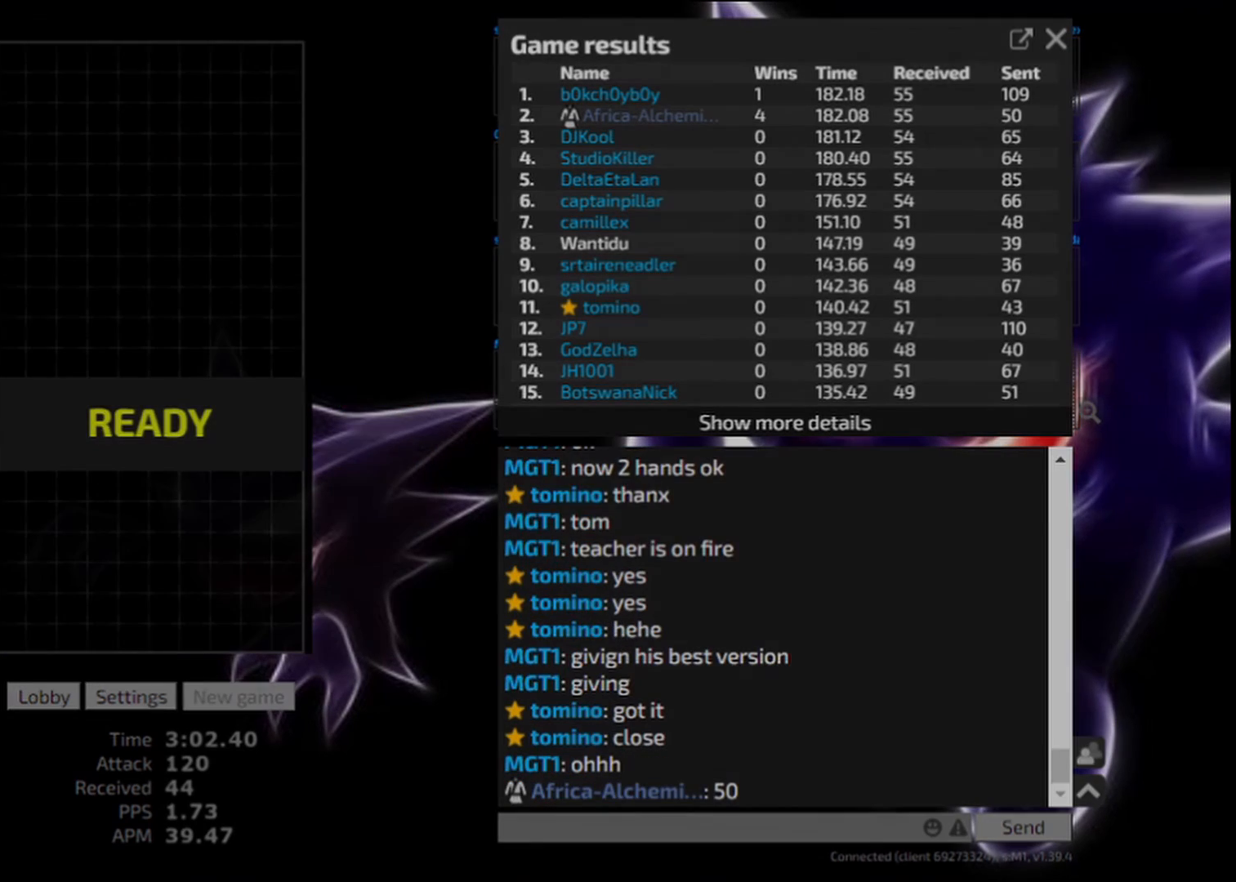
{"keys": [], "events": []}